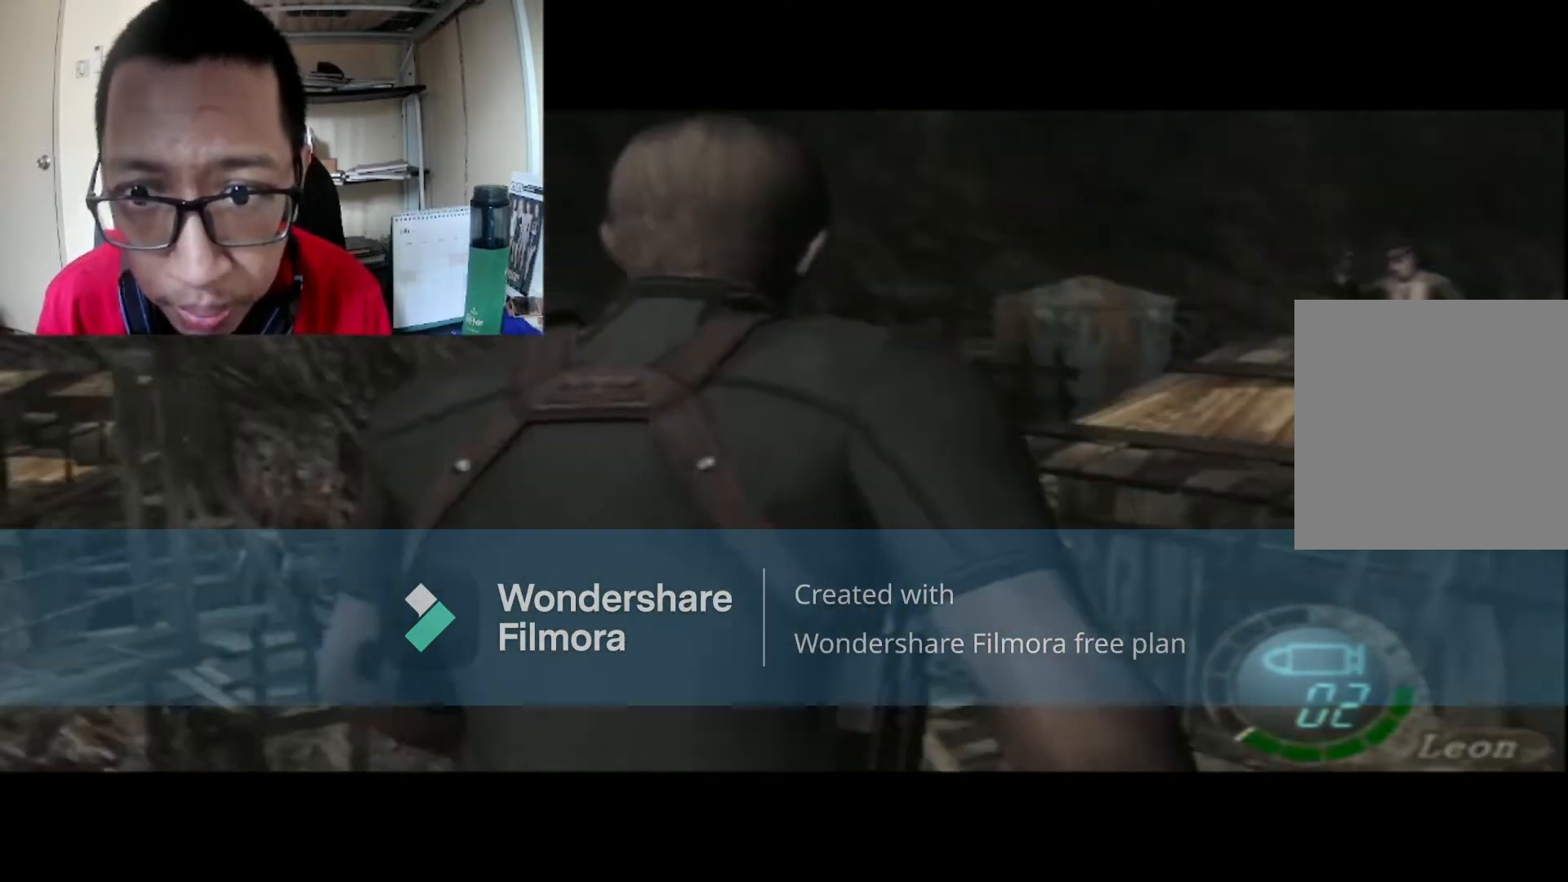
Gameplay with a controller (Xbox layout); each line is a JSON object with the inputs held at the frame after it. "events" lists button and stick changes between this image and that frame as [ms after this image, input, new state], when the widget could be followed in between.
{"buttons": [], "left_stick": "up", "right_stick": "center", "events": [[267, "B", "up"], [367, "A", "down"], [501, "A", "up"]]}
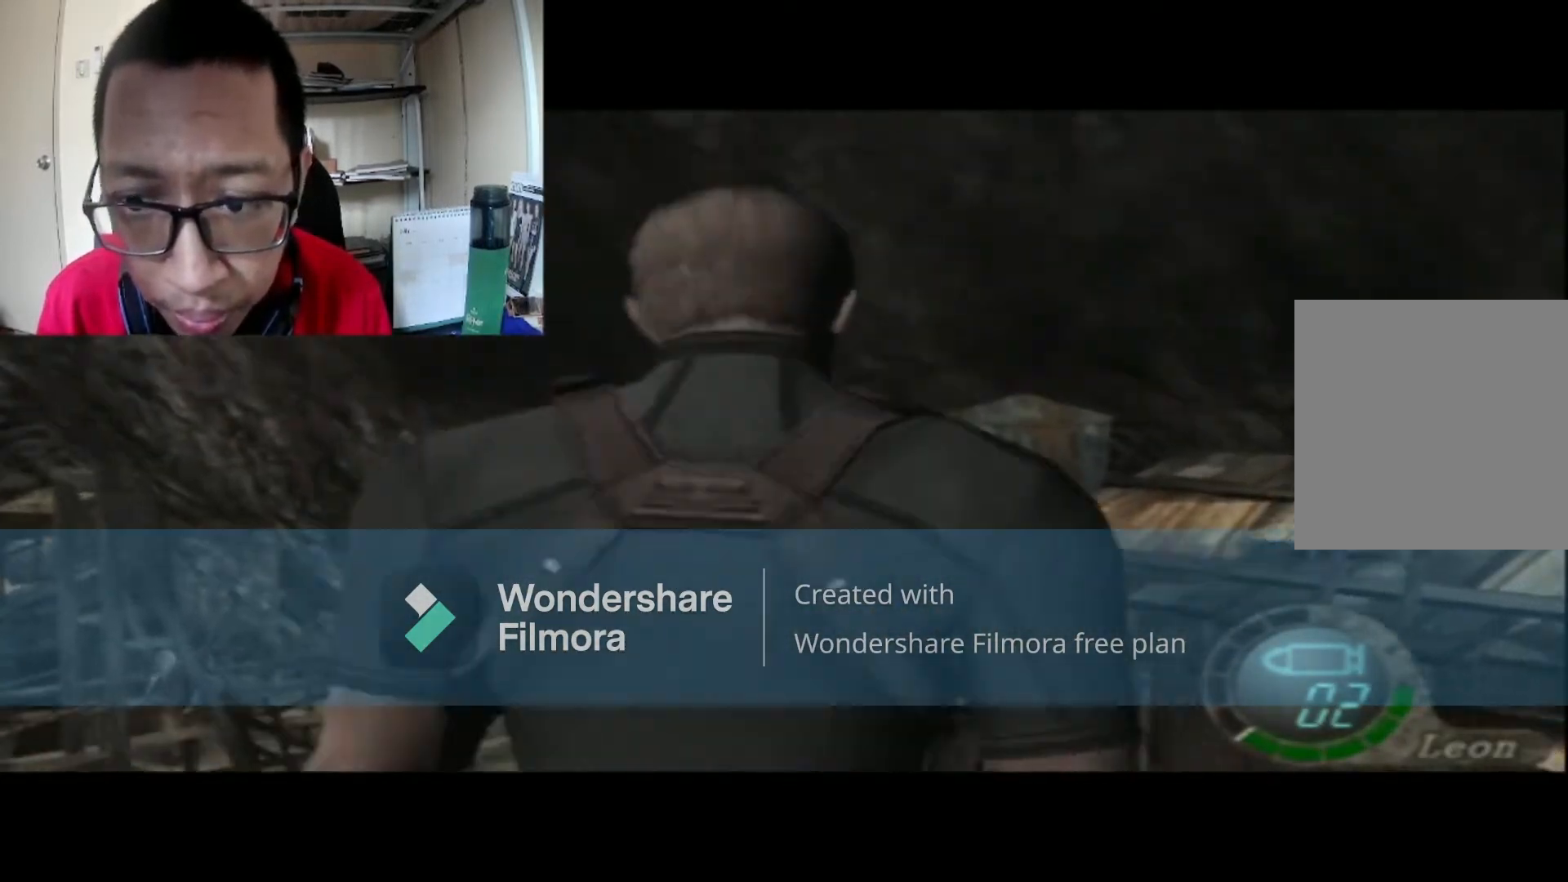
{"buttons": [], "left_stick": "up", "right_stick": "center", "events": []}
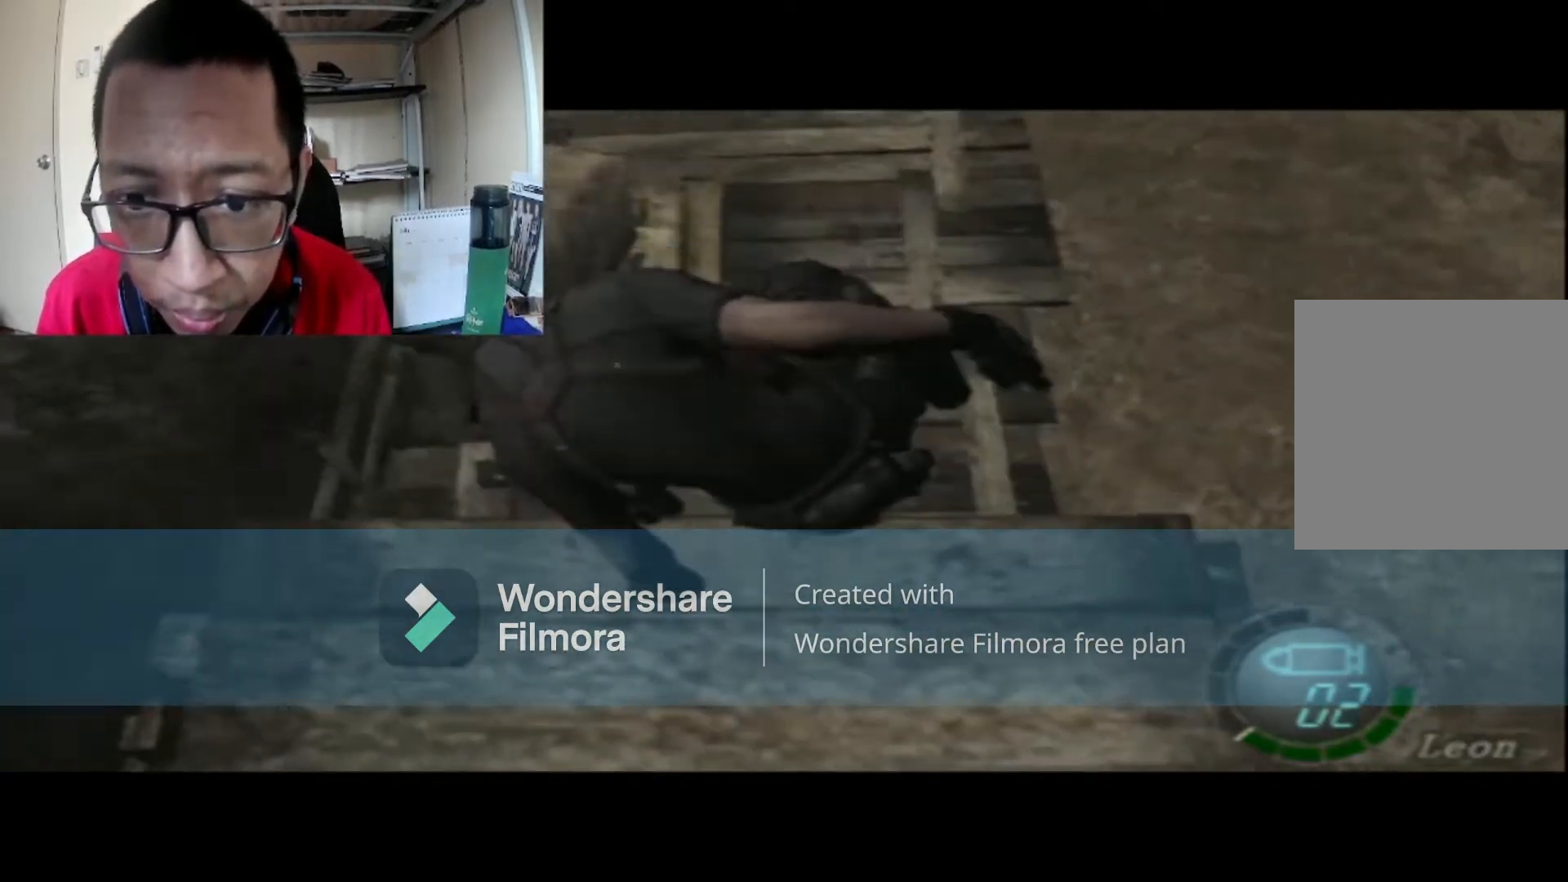
{"buttons": [], "left_stick": "up-right", "right_stick": "center", "events": [[234, "left_stick", "up-right"]]}
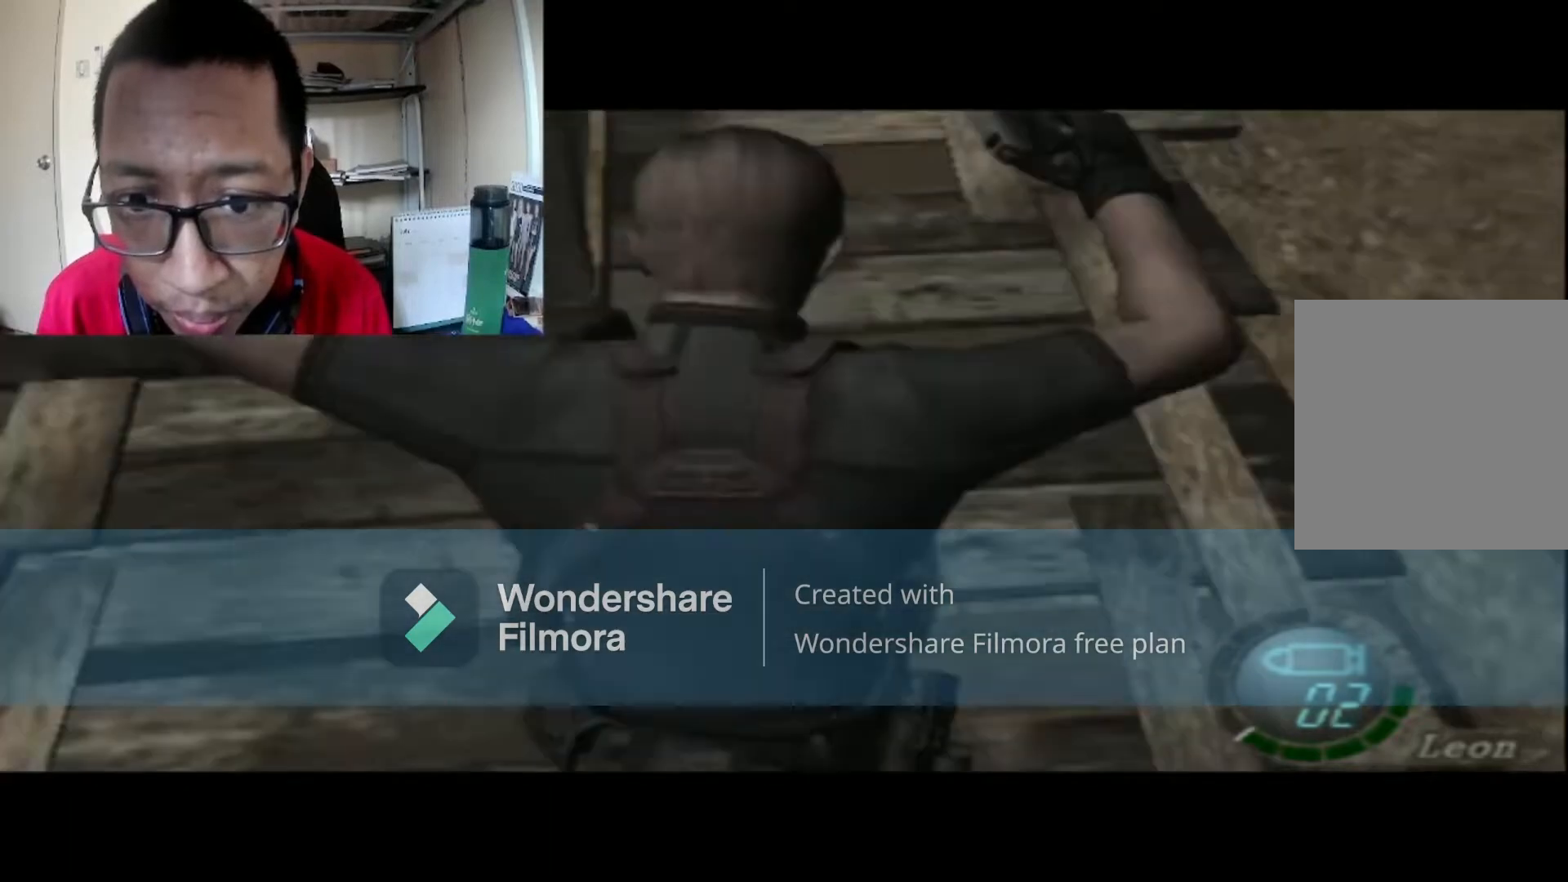
{"buttons": [], "left_stick": "up-right", "right_stick": "center", "events": []}
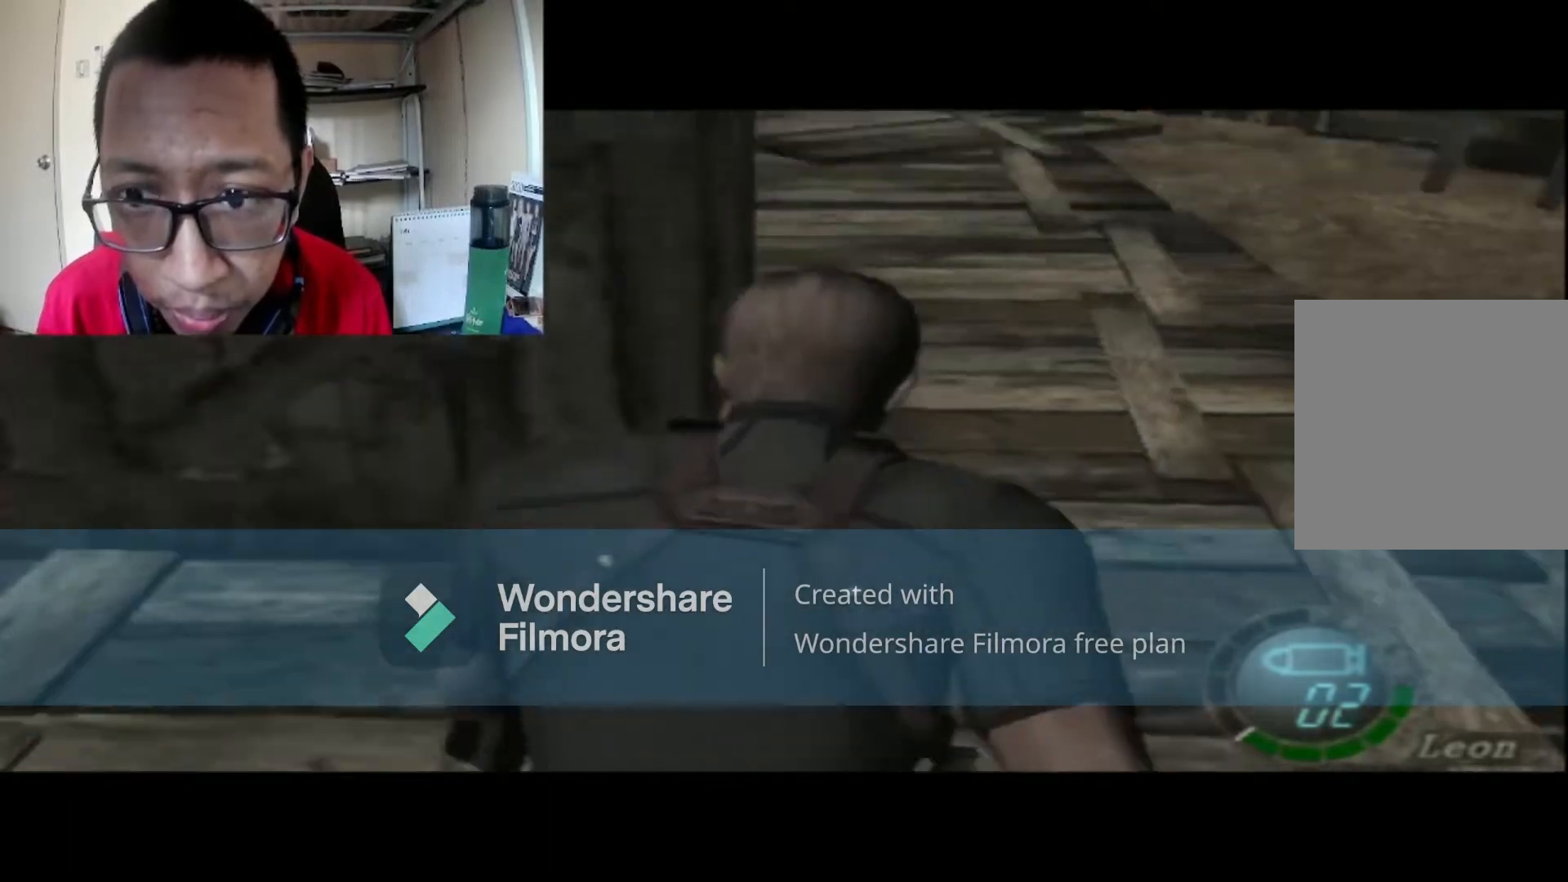
{"buttons": ["B"], "left_stick": "up-right", "right_stick": "center", "events": [[200, "B", "down"]]}
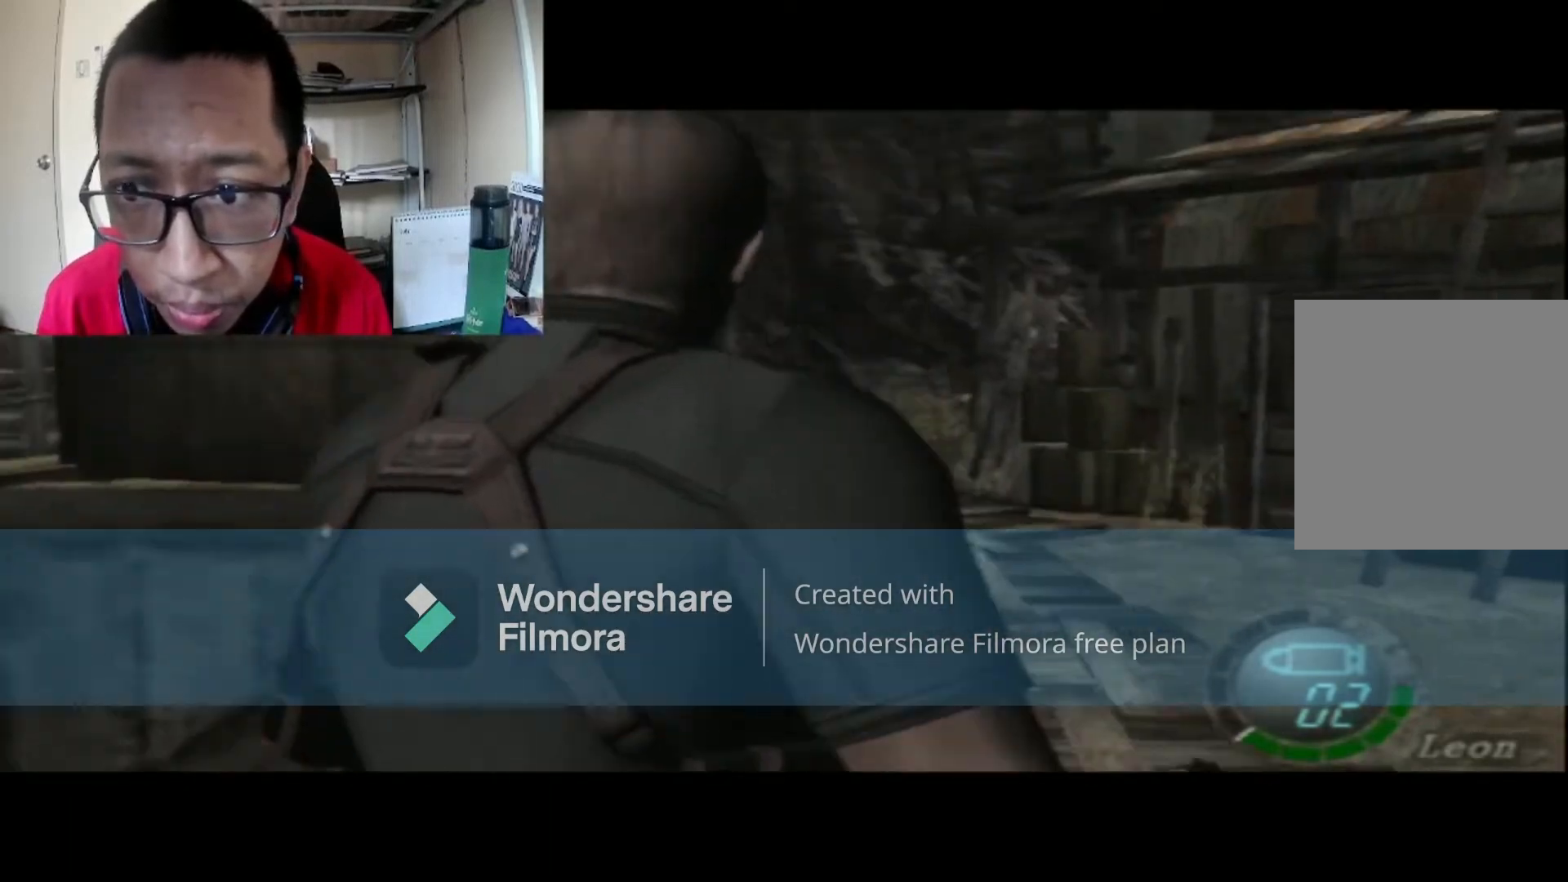
{"buttons": ["B"], "left_stick": "up", "right_stick": "center", "events": [[500, "left_stick", "up"]]}
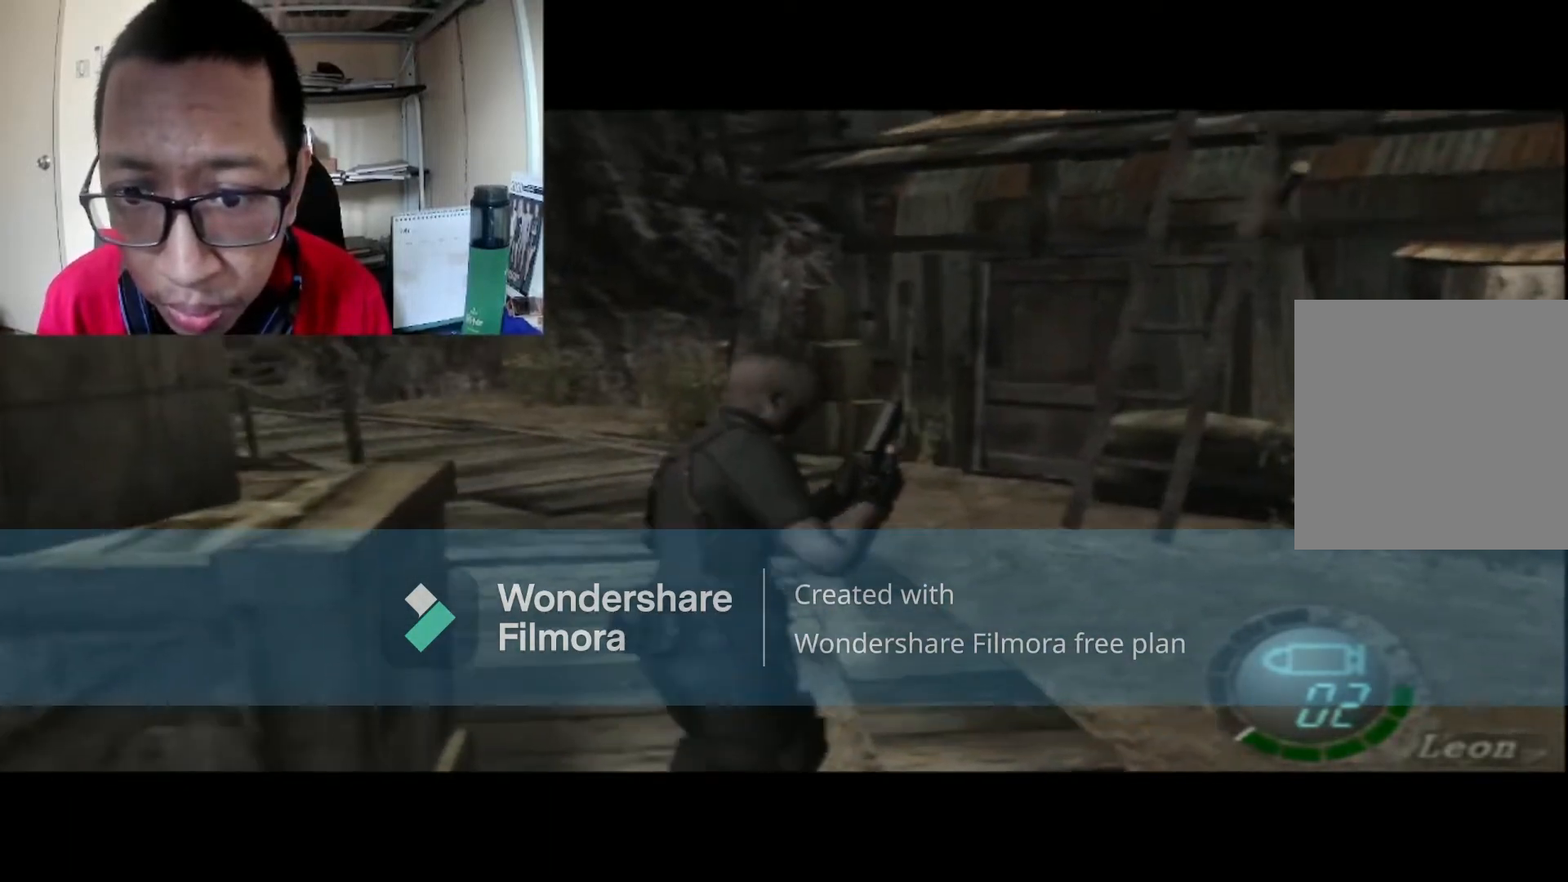
{"buttons": ["B"], "left_stick": "up", "right_stick": "center", "events": []}
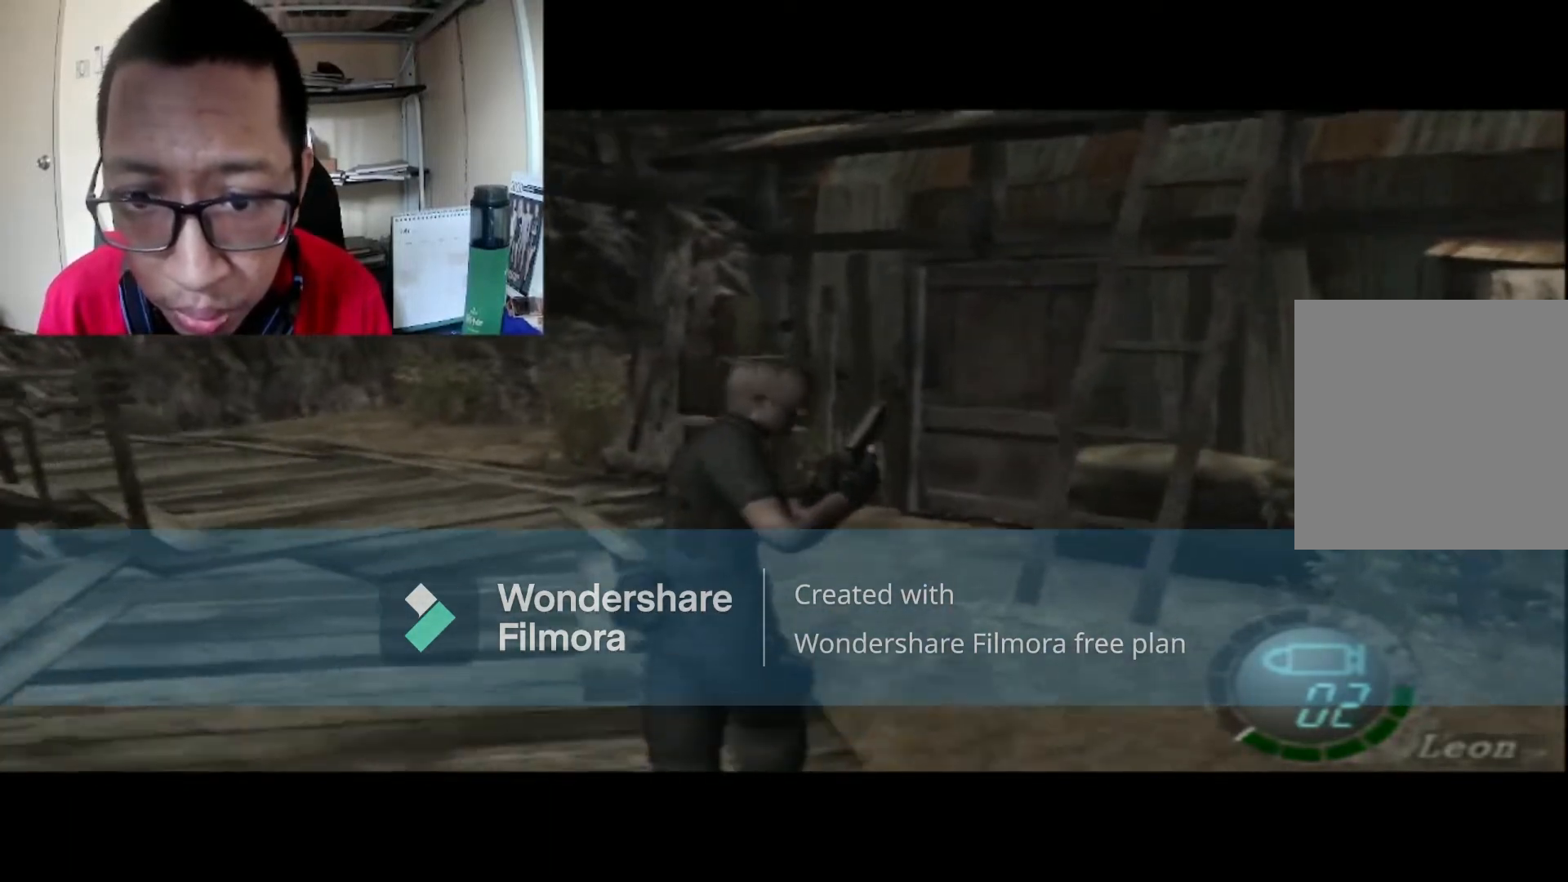
{"buttons": ["B"], "left_stick": "up-right", "right_stick": "center", "events": [[166, "left_stick", "up-right"]]}
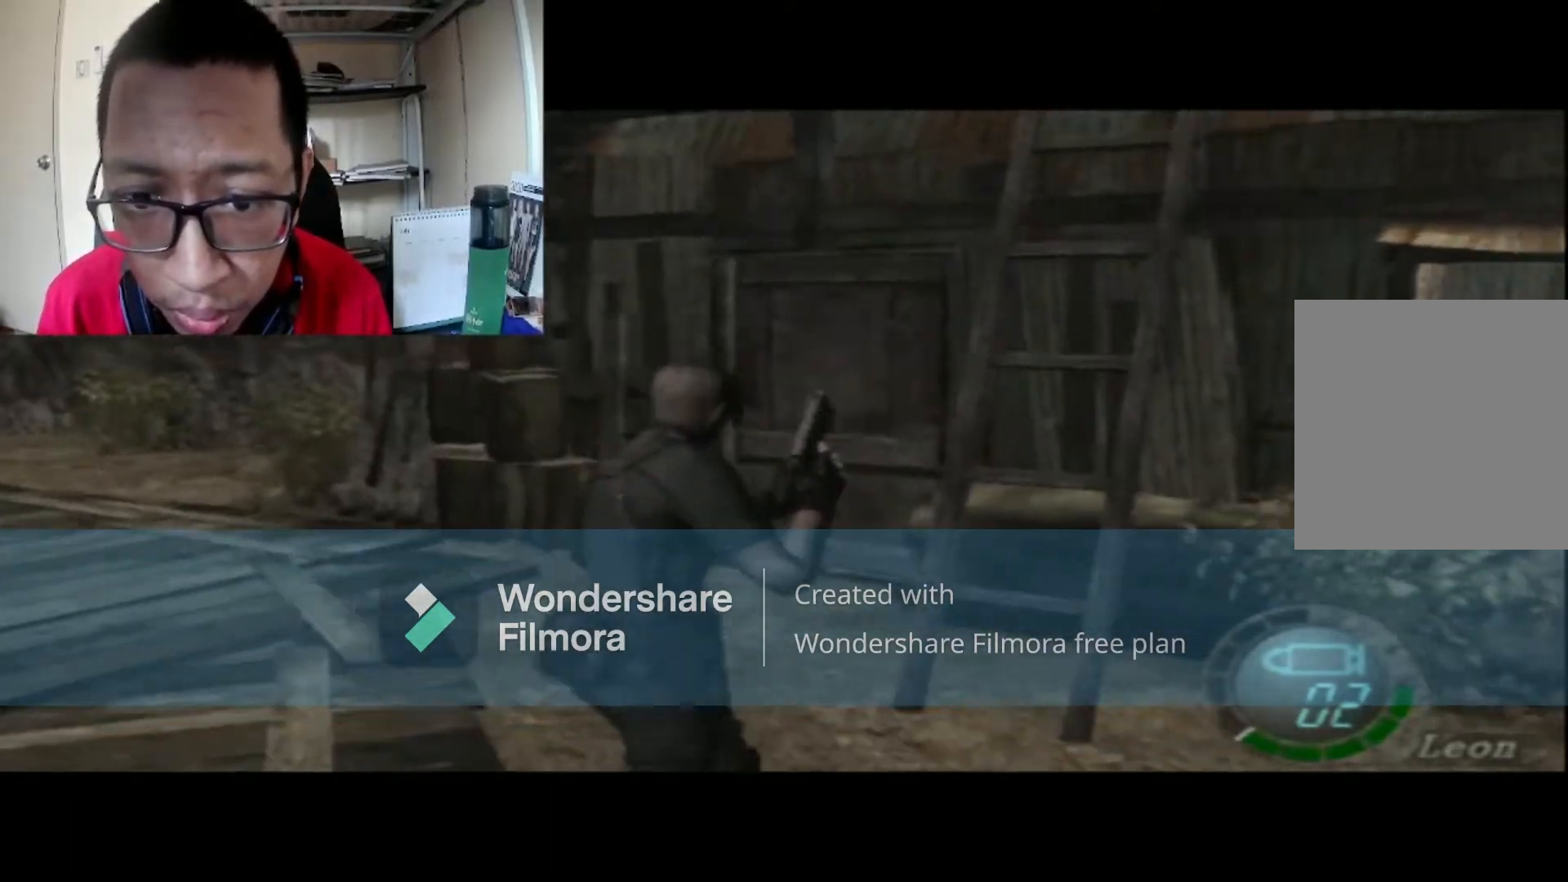
{"buttons": ["A"], "left_stick": "up-right", "right_stick": "center", "events": [[367, "B", "up"], [434, "A", "down"]]}
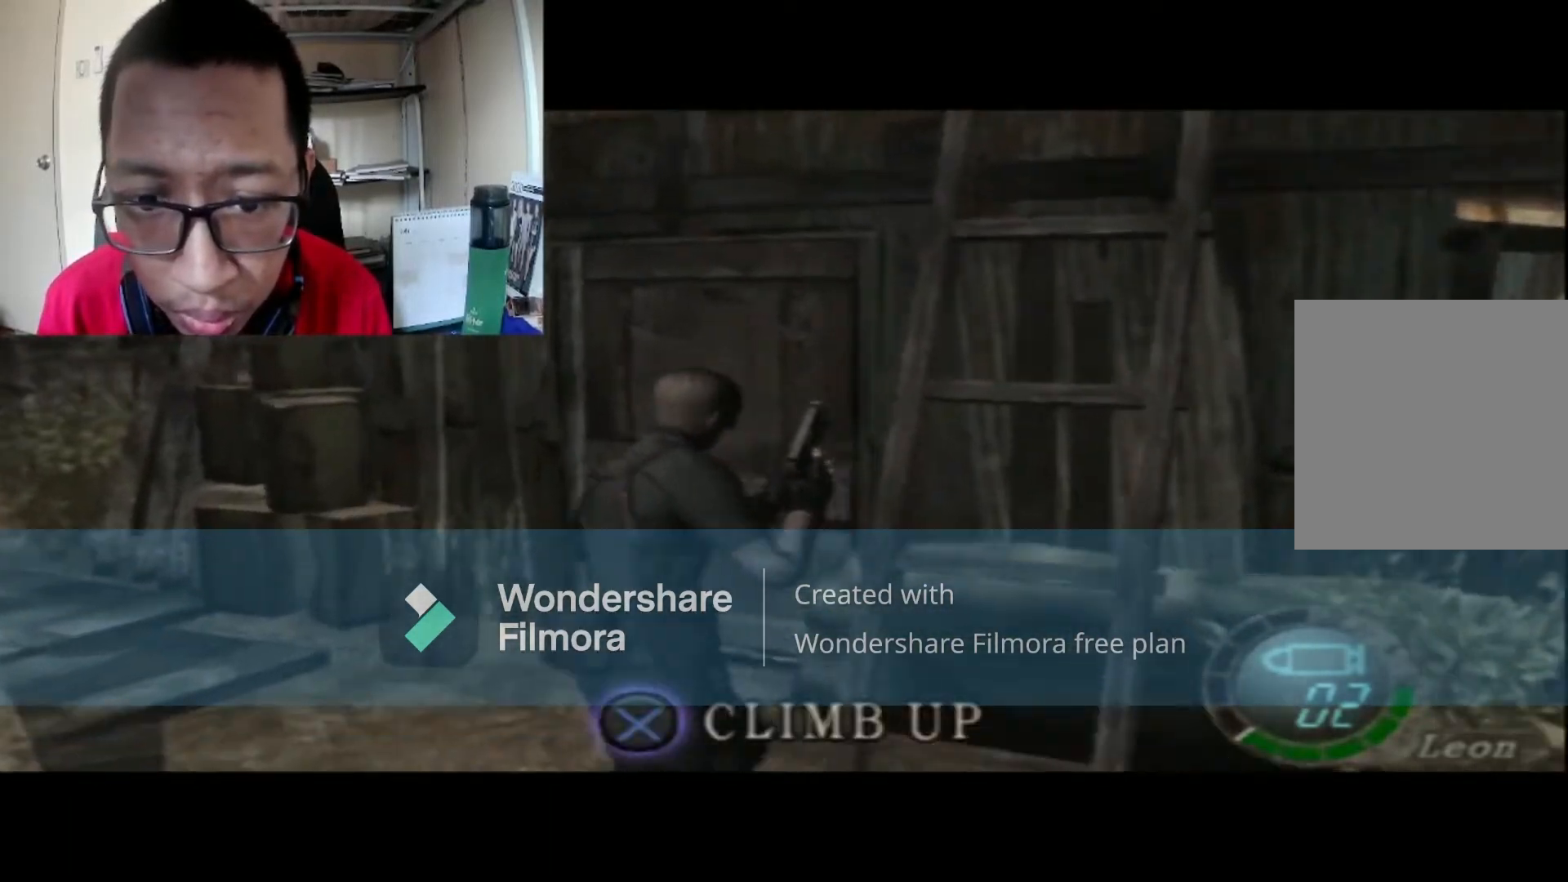
{"buttons": [], "left_stick": "center", "right_stick": "center", "events": [[133, "A", "up"], [367, "left_stick", "center"]]}
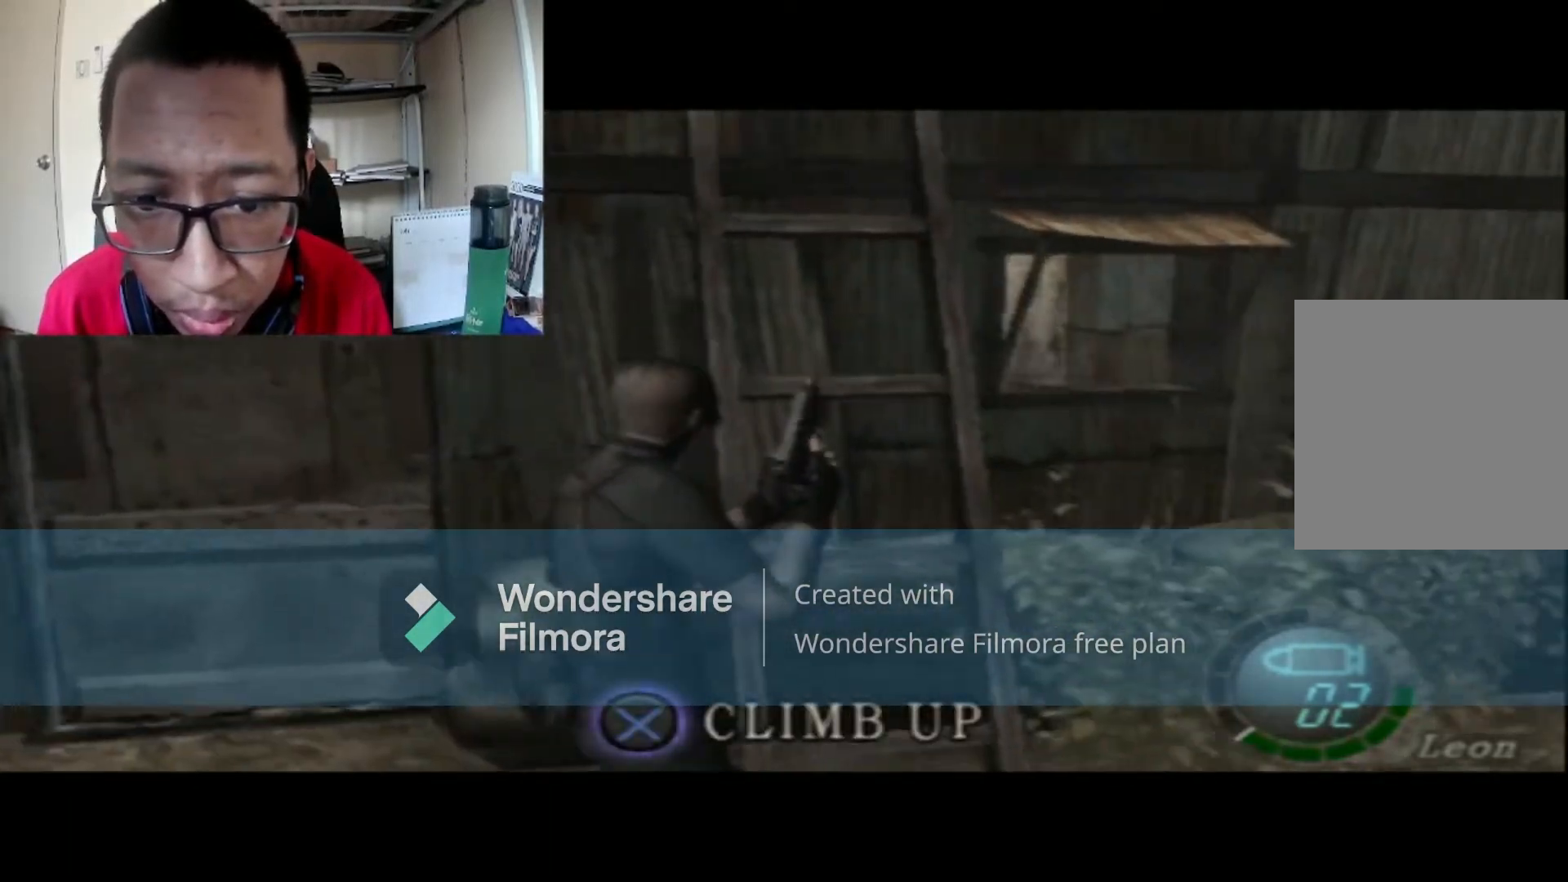
{"buttons": [], "left_stick": "center", "right_stick": "center", "events": [[33, "A", "down"], [300, "A", "up"]]}
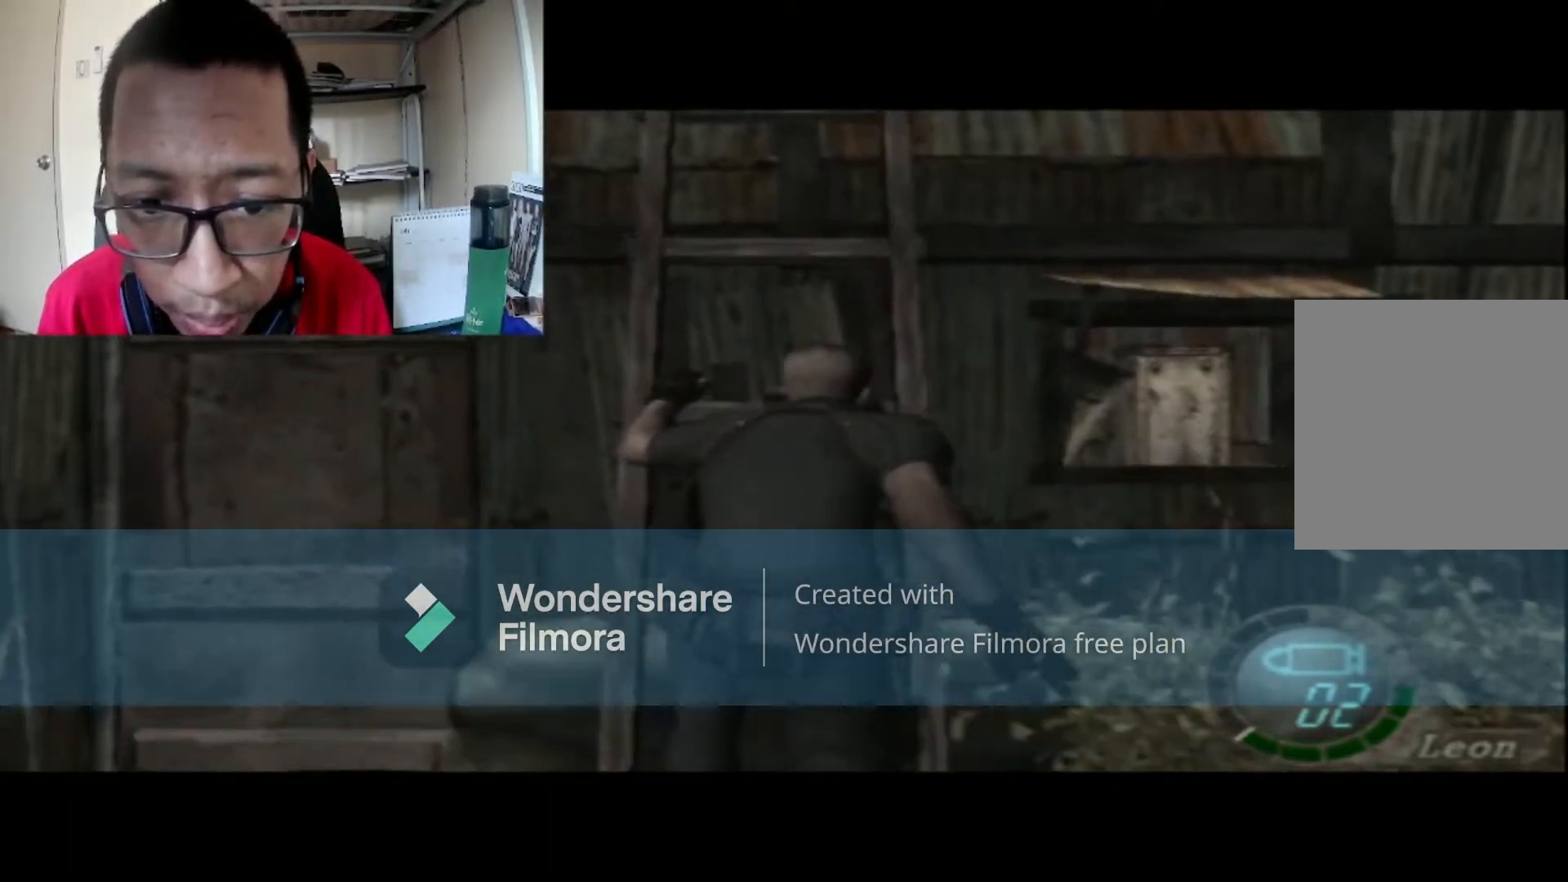
{"buttons": [], "left_stick": "up", "right_stick": "center", "events": [[367, "left_stick", "up"]]}
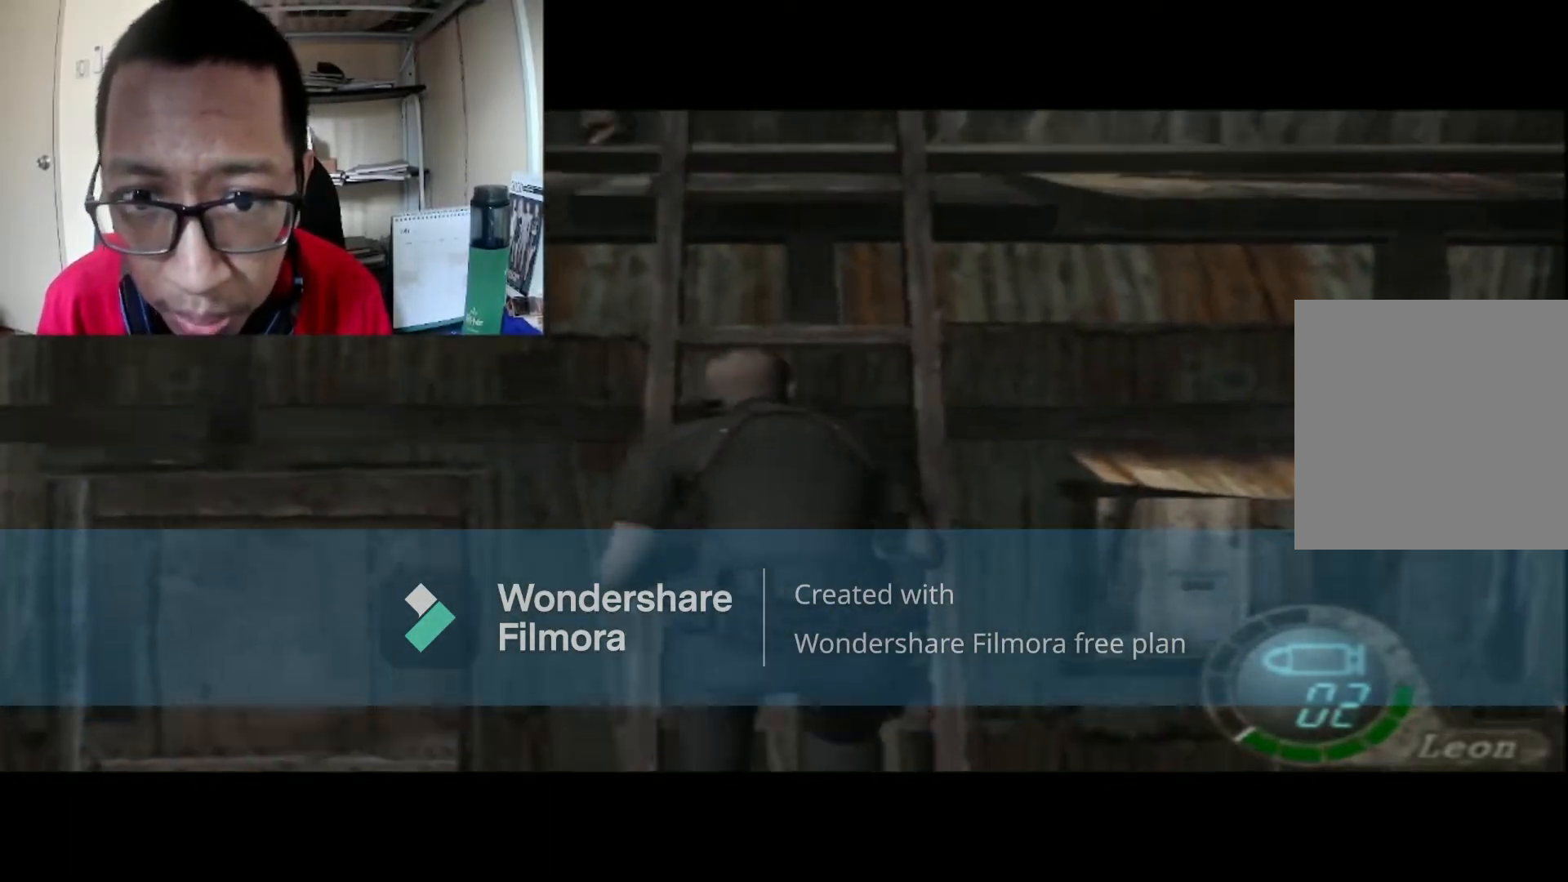
{"buttons": [], "left_stick": "up", "right_stick": "center", "events": []}
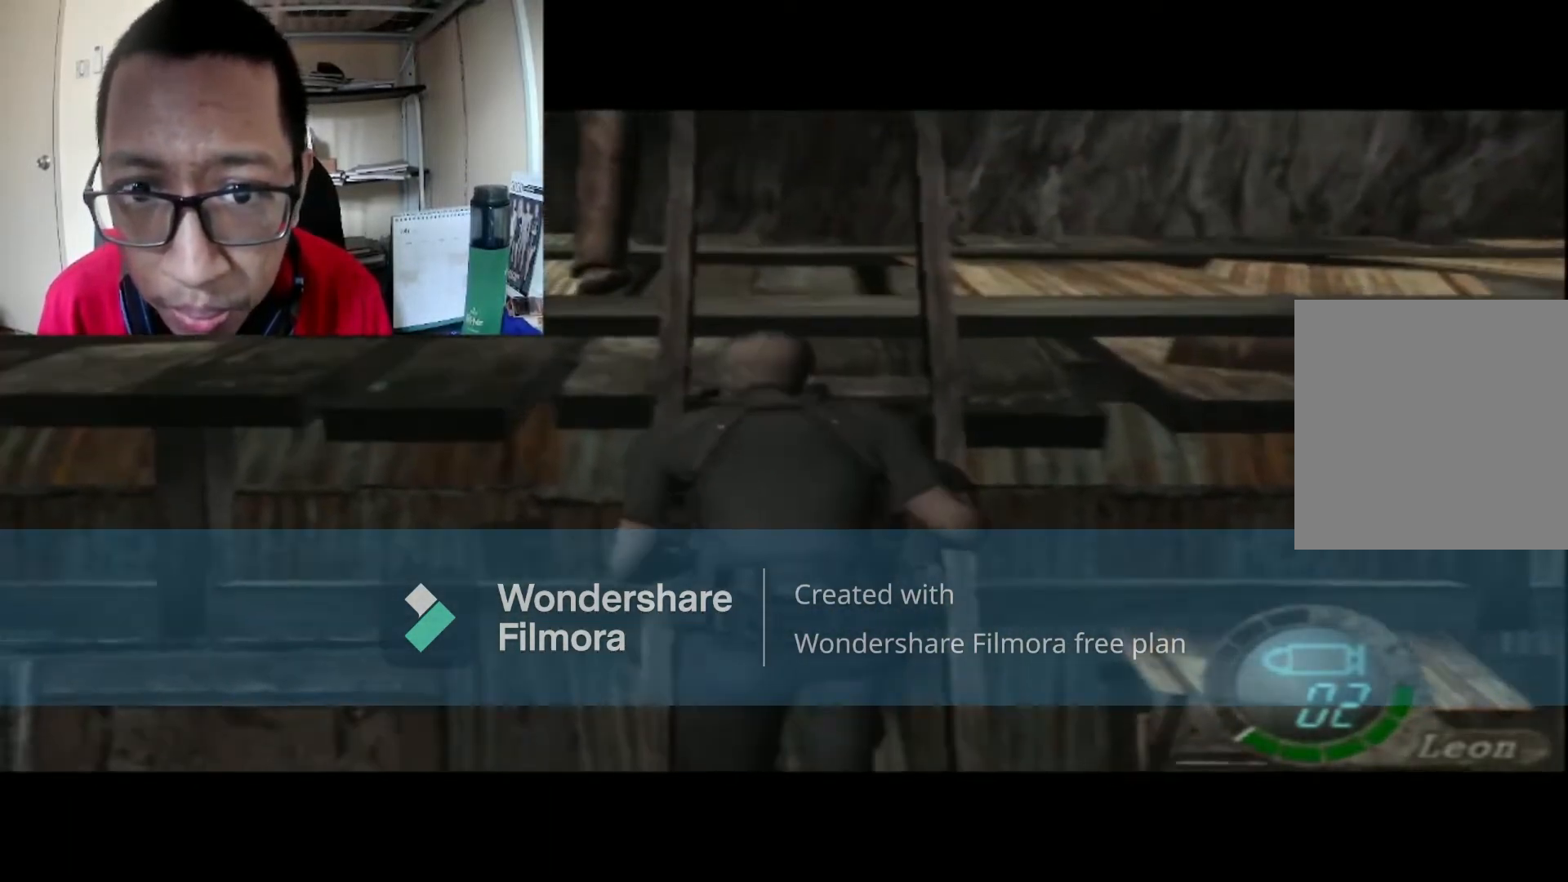
{"buttons": [], "left_stick": "up-right", "right_stick": "center", "events": [[500, "left_stick", "up-right"]]}
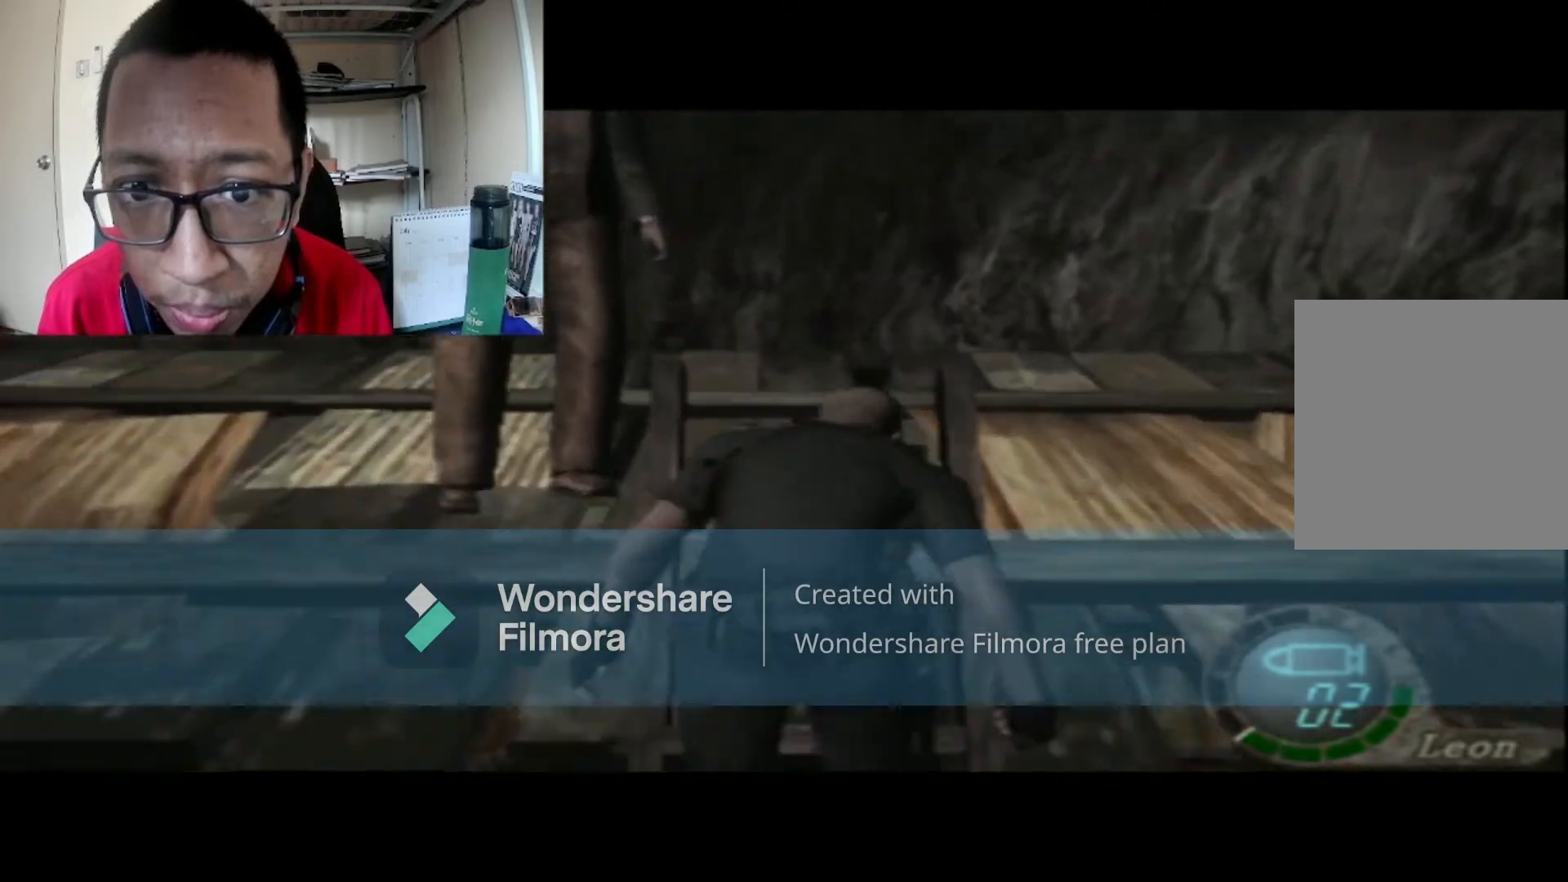
{"buttons": [], "left_stick": "up-right", "right_stick": "center", "events": []}
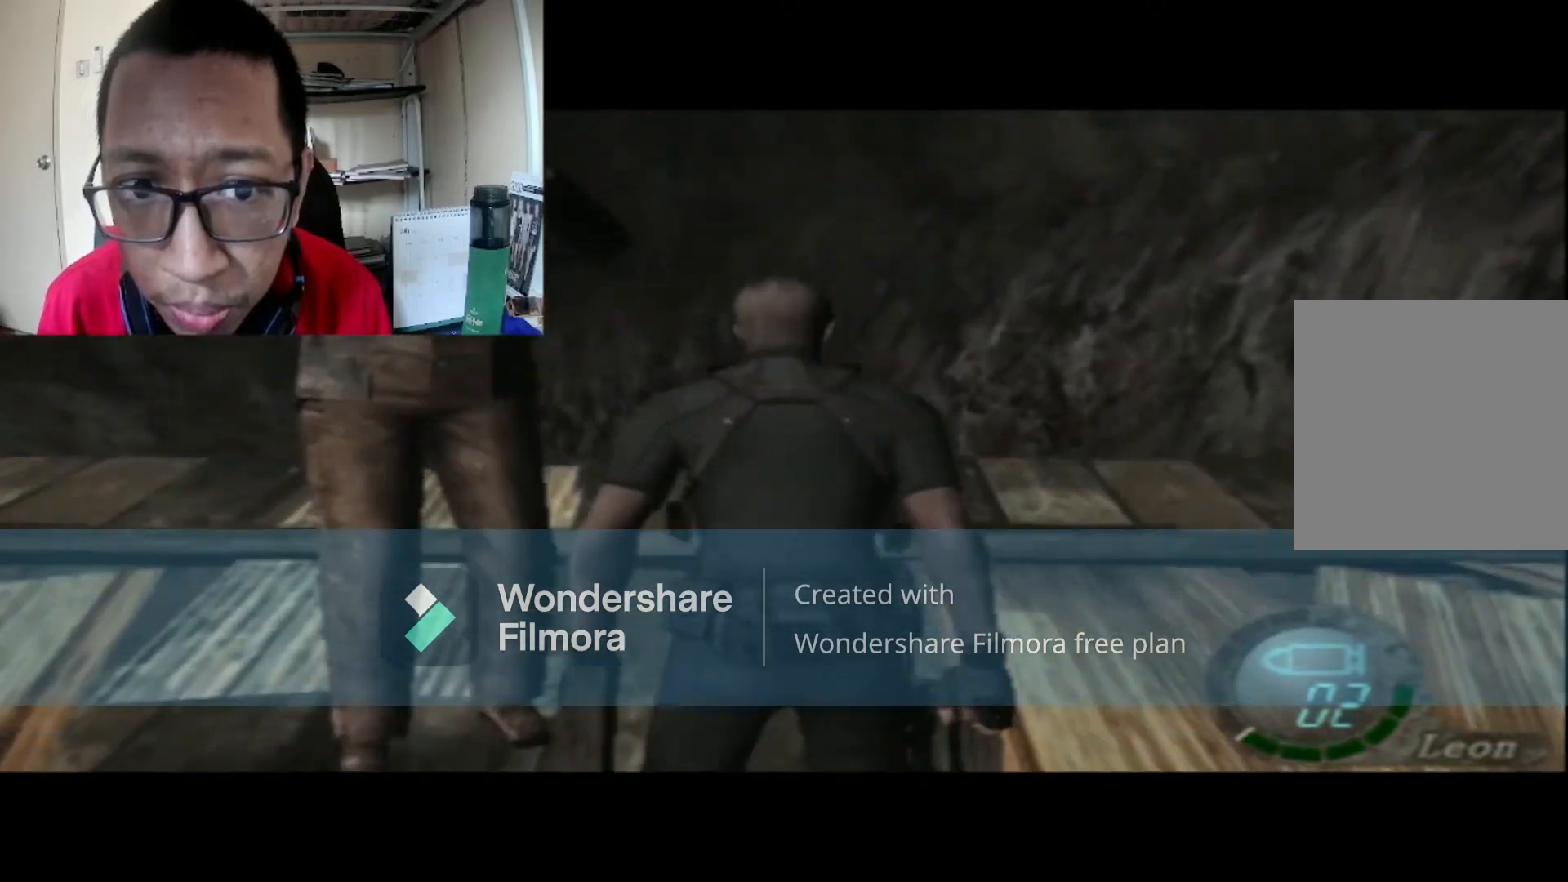
{"buttons": [], "left_stick": "up-right", "right_stick": "center", "events": []}
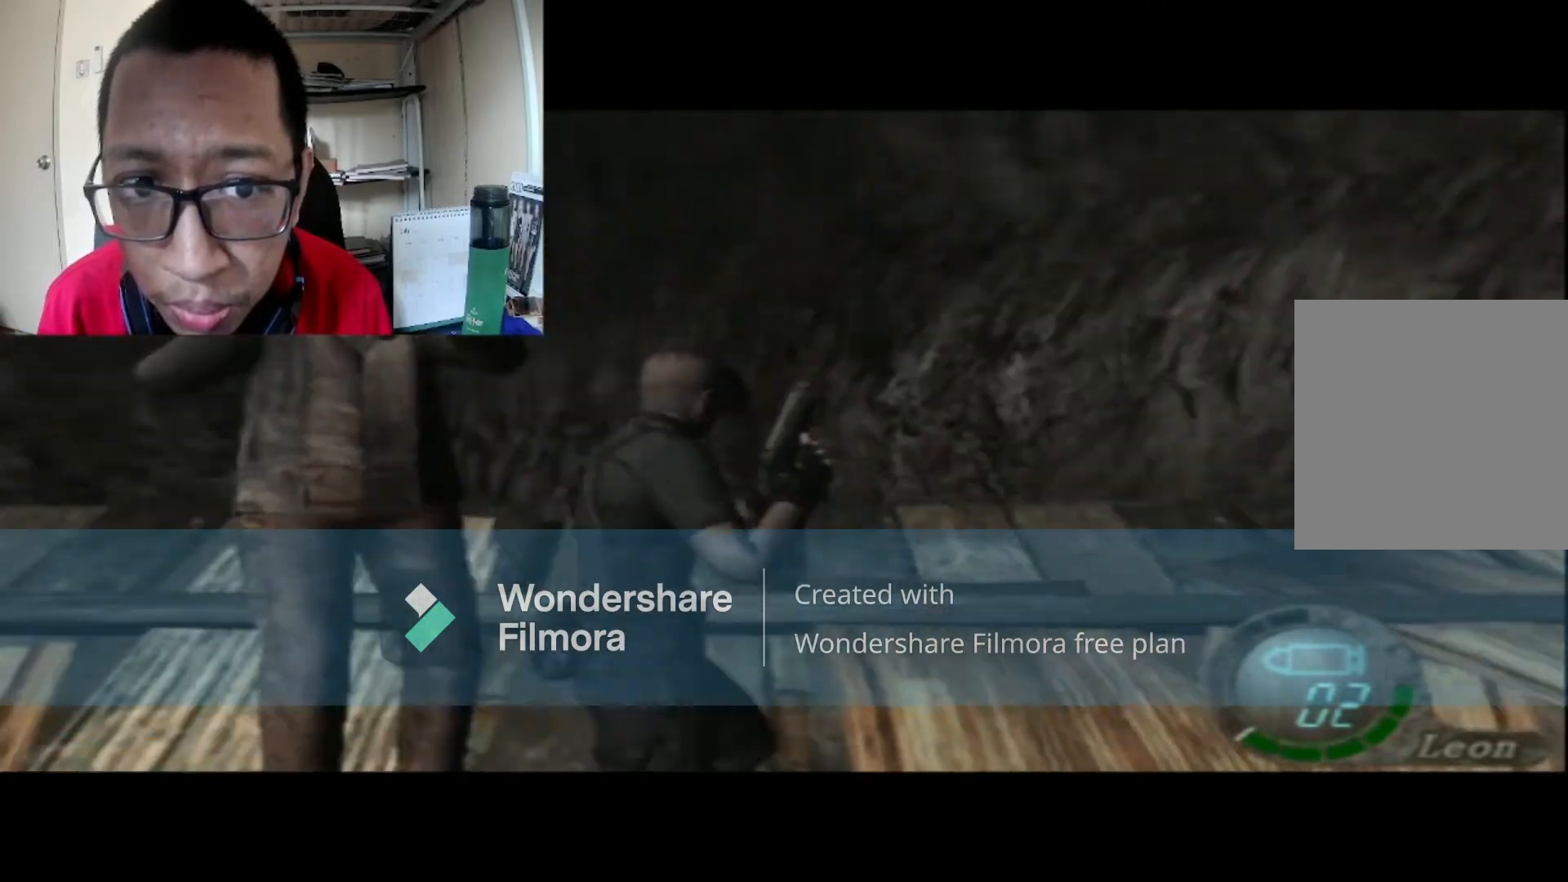
{"buttons": ["B"], "left_stick": "up", "right_stick": "center", "events": [[234, "B", "down"], [300, "left_stick", "up"]]}
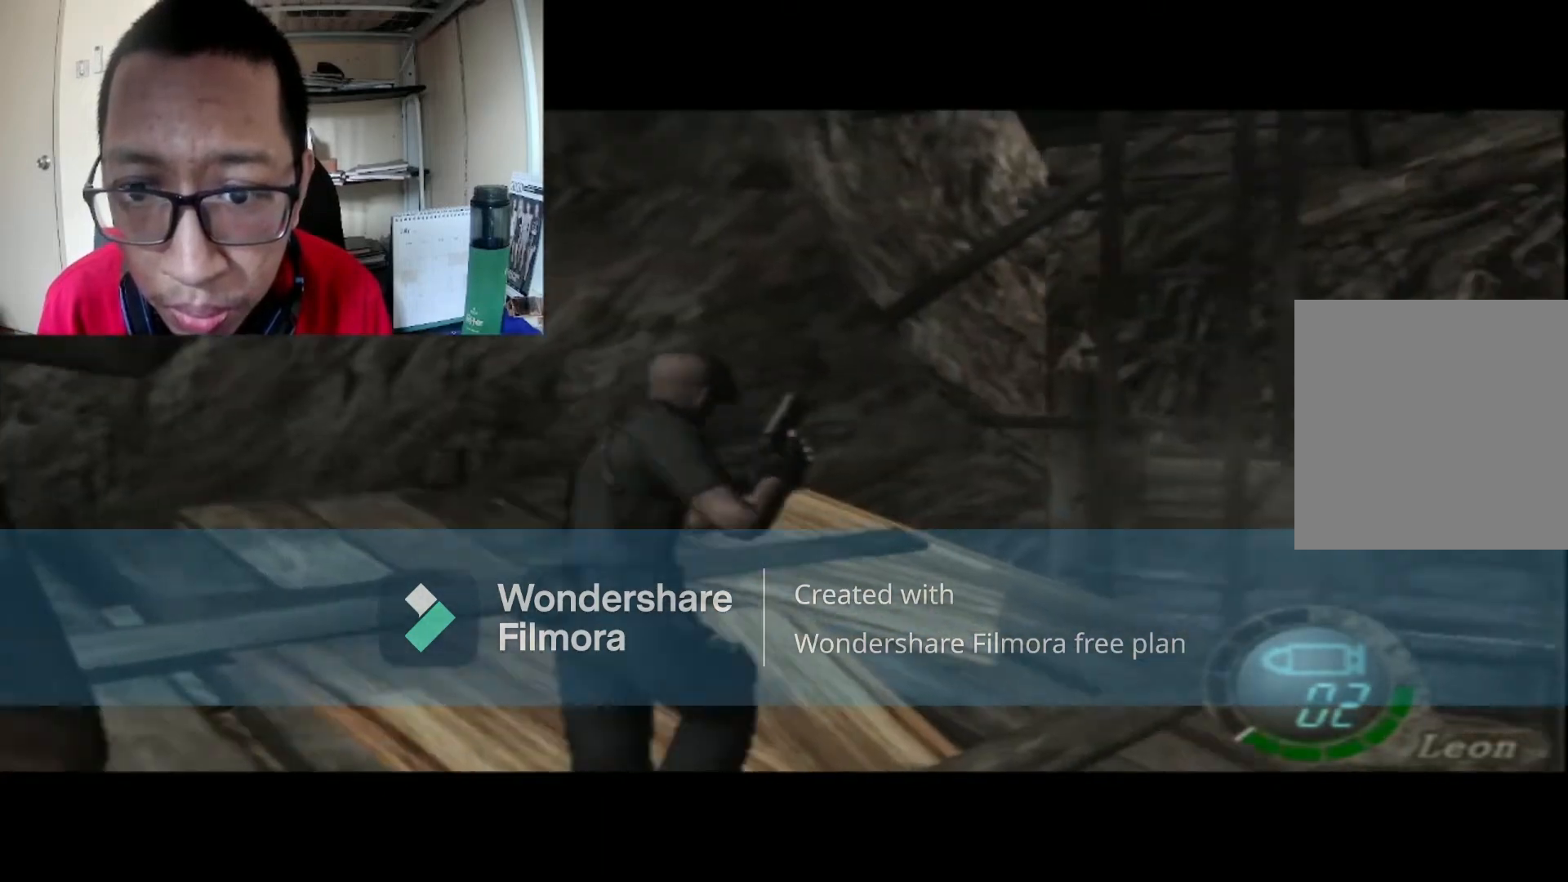
{"buttons": ["B"], "left_stick": "up-right", "right_stick": "center", "events": [[333, "left_stick", "up-right"]]}
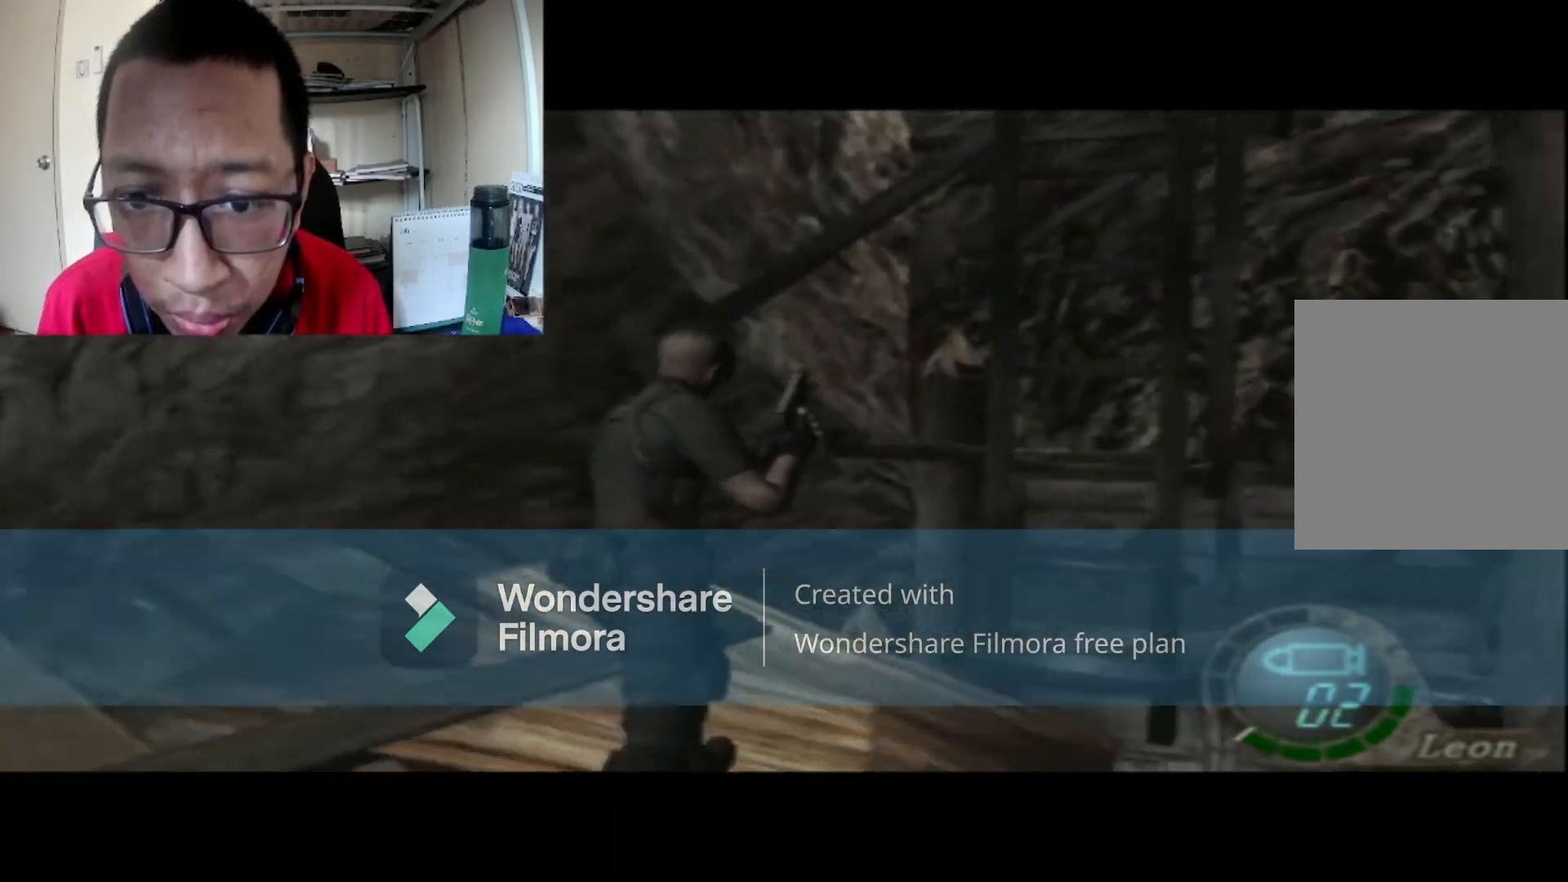
{"buttons": ["A"], "left_stick": "up", "right_stick": "center", "events": [[300, "left_stick", "up"], [401, "B", "up"], [501, "A", "down"]]}
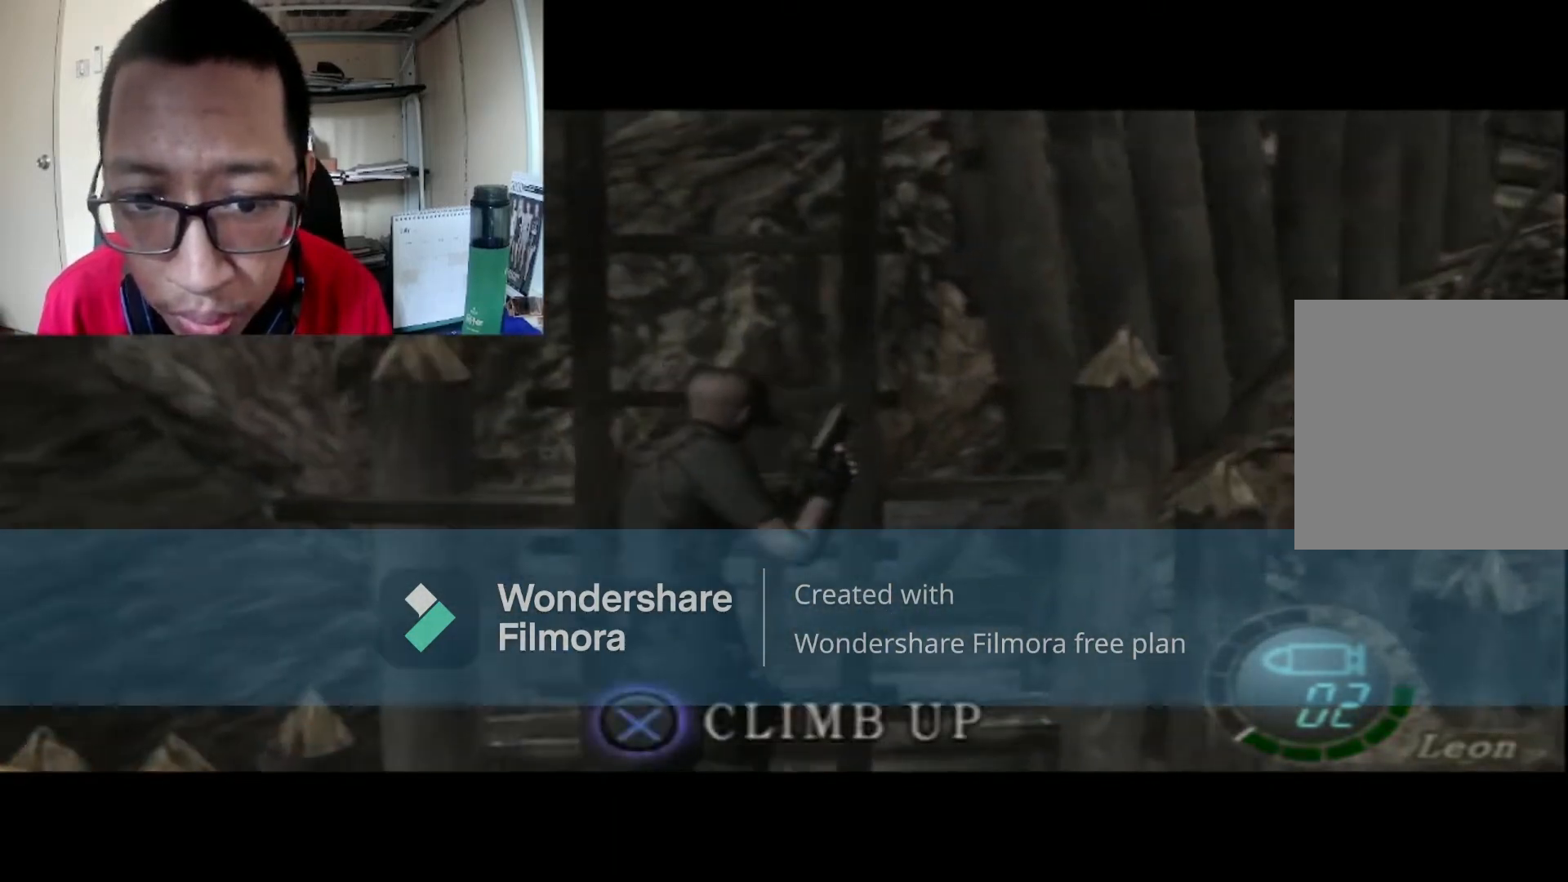
{"buttons": [], "left_stick": "center", "right_stick": "center", "events": [[166, "A", "up"], [166, "left_stick", "center"]]}
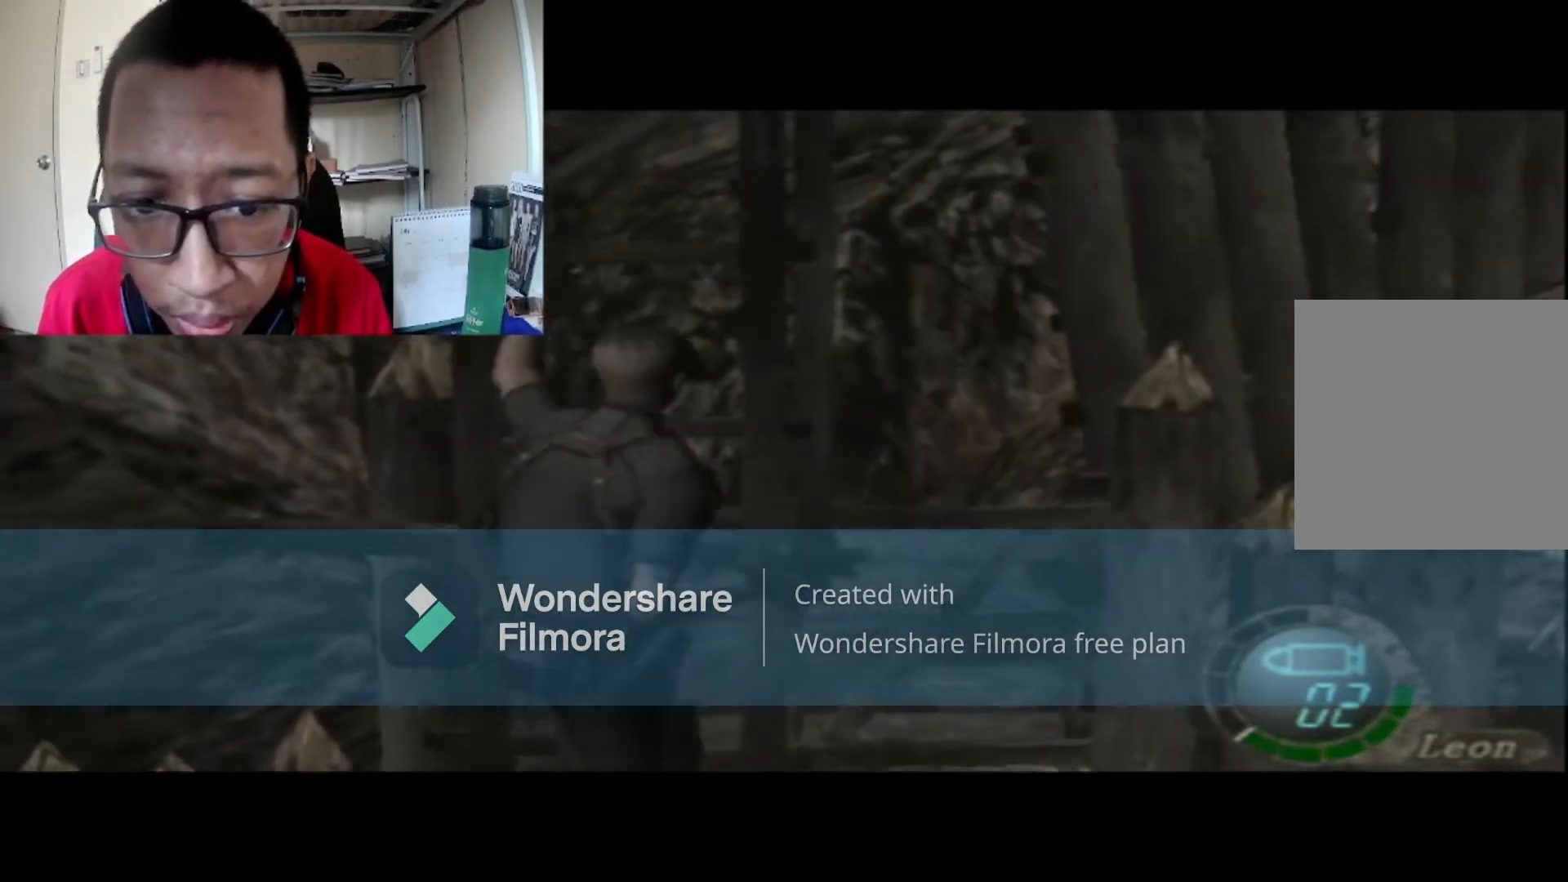
{"buttons": [], "left_stick": "center", "right_stick": "center", "events": []}
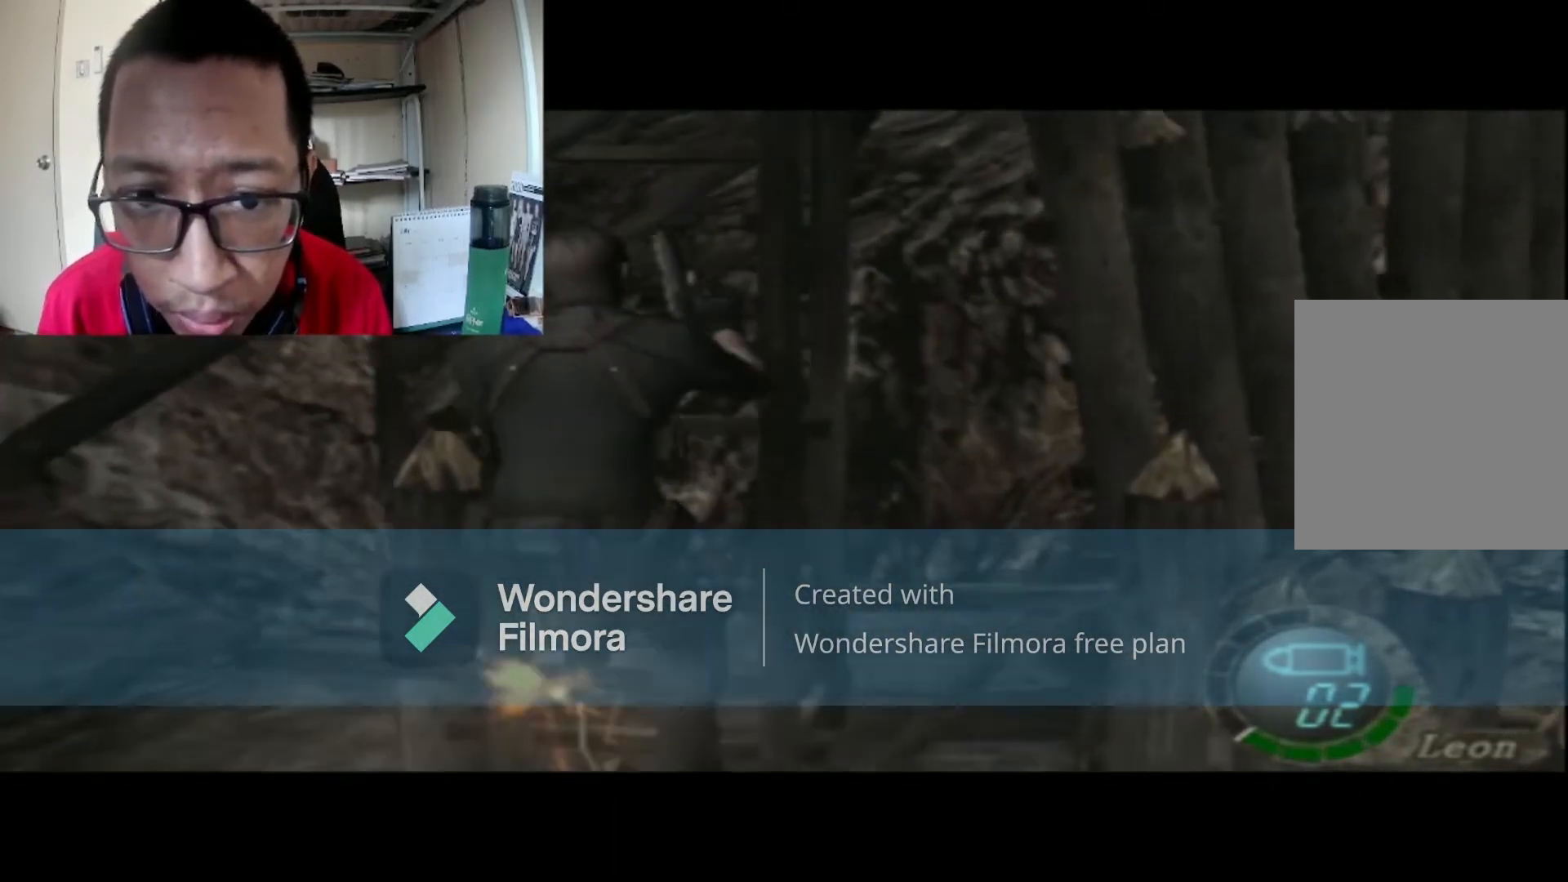
{"buttons": [], "left_stick": "center", "right_stick": "center", "events": []}
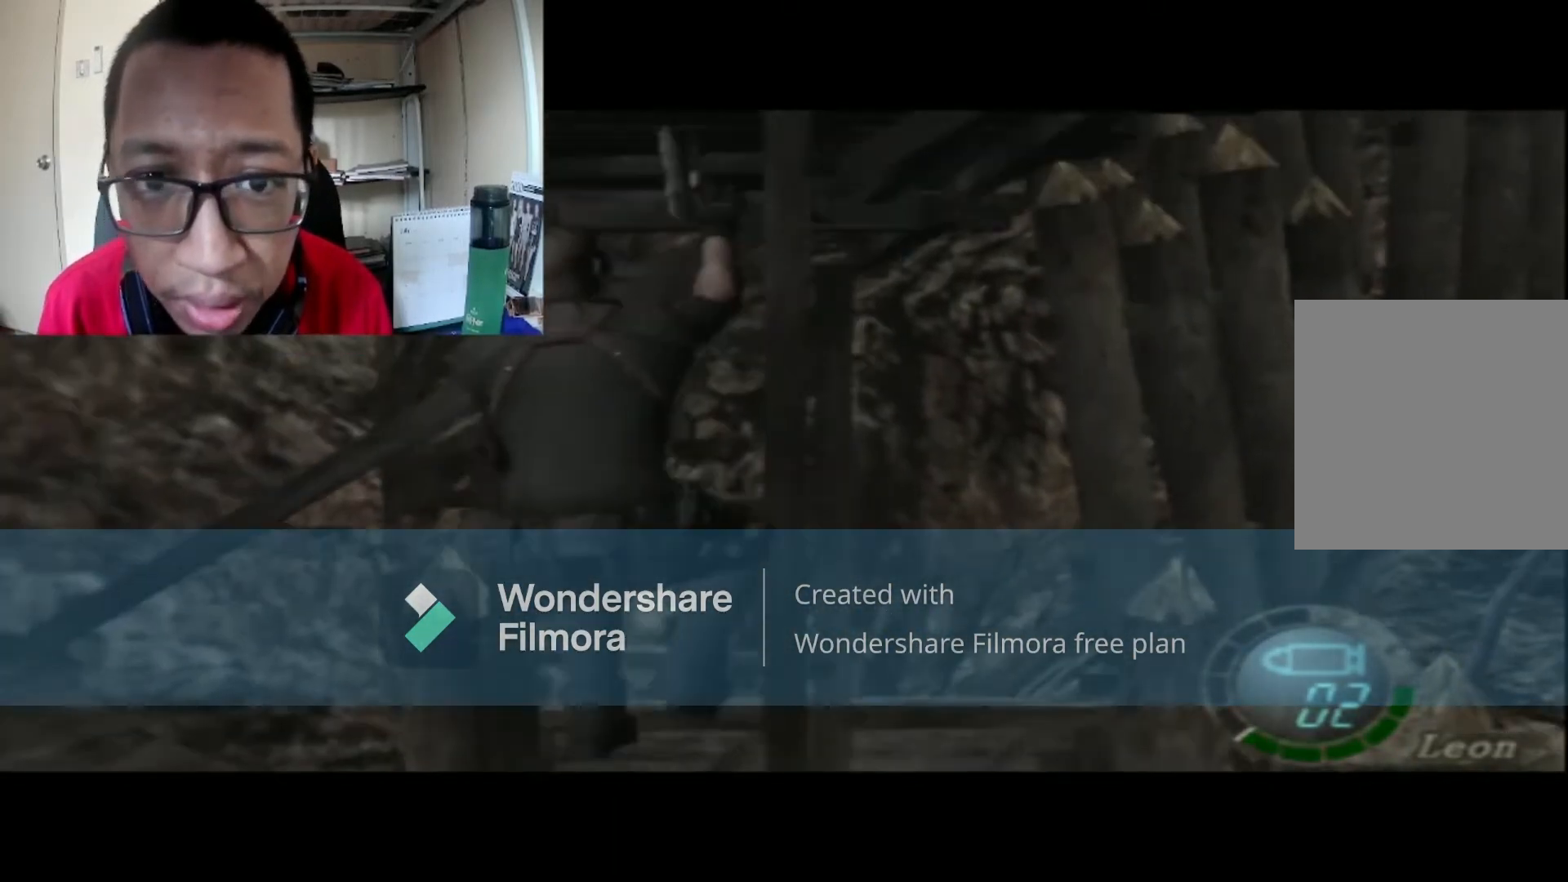
{"buttons": [], "left_stick": "center", "right_stick": "center", "events": []}
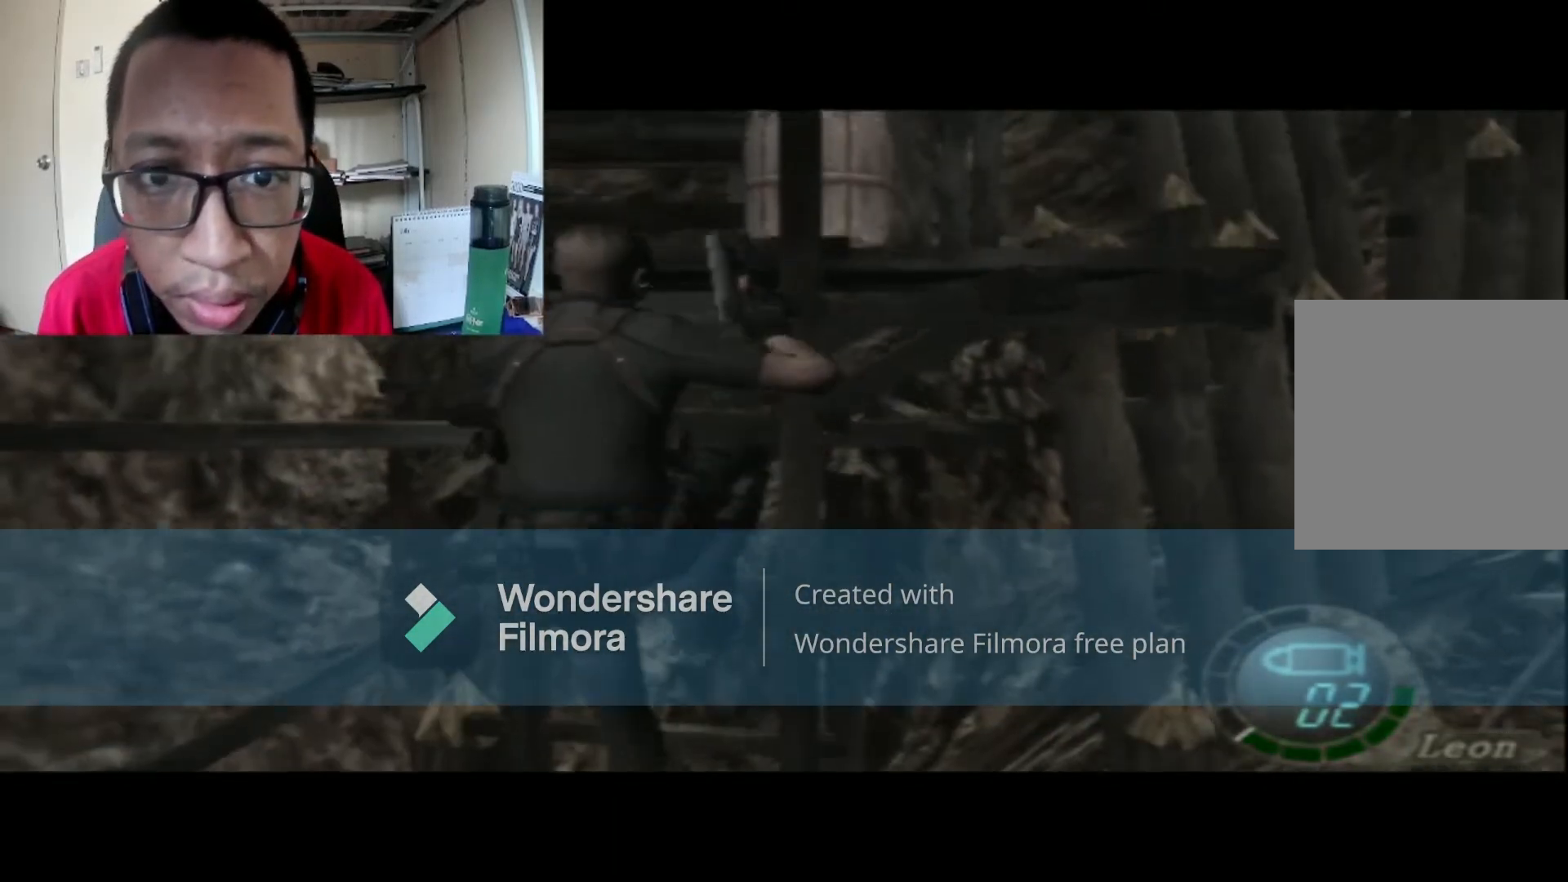
{"buttons": [], "left_stick": "center", "right_stick": "center", "events": []}
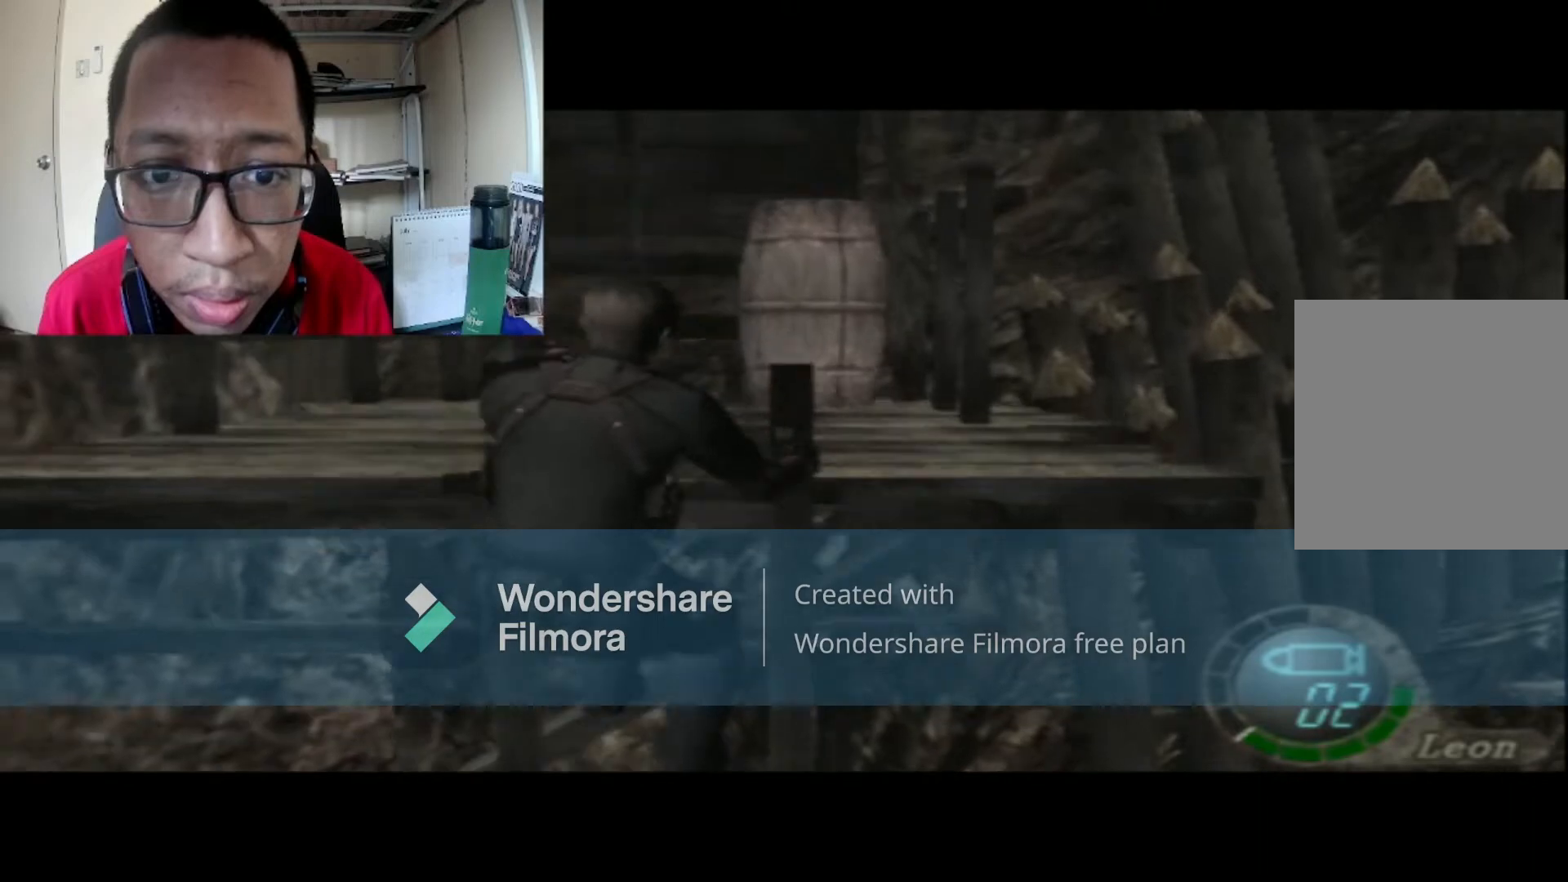
{"buttons": [], "left_stick": "up", "right_stick": "center", "events": [[367, "left_stick", "up"]]}
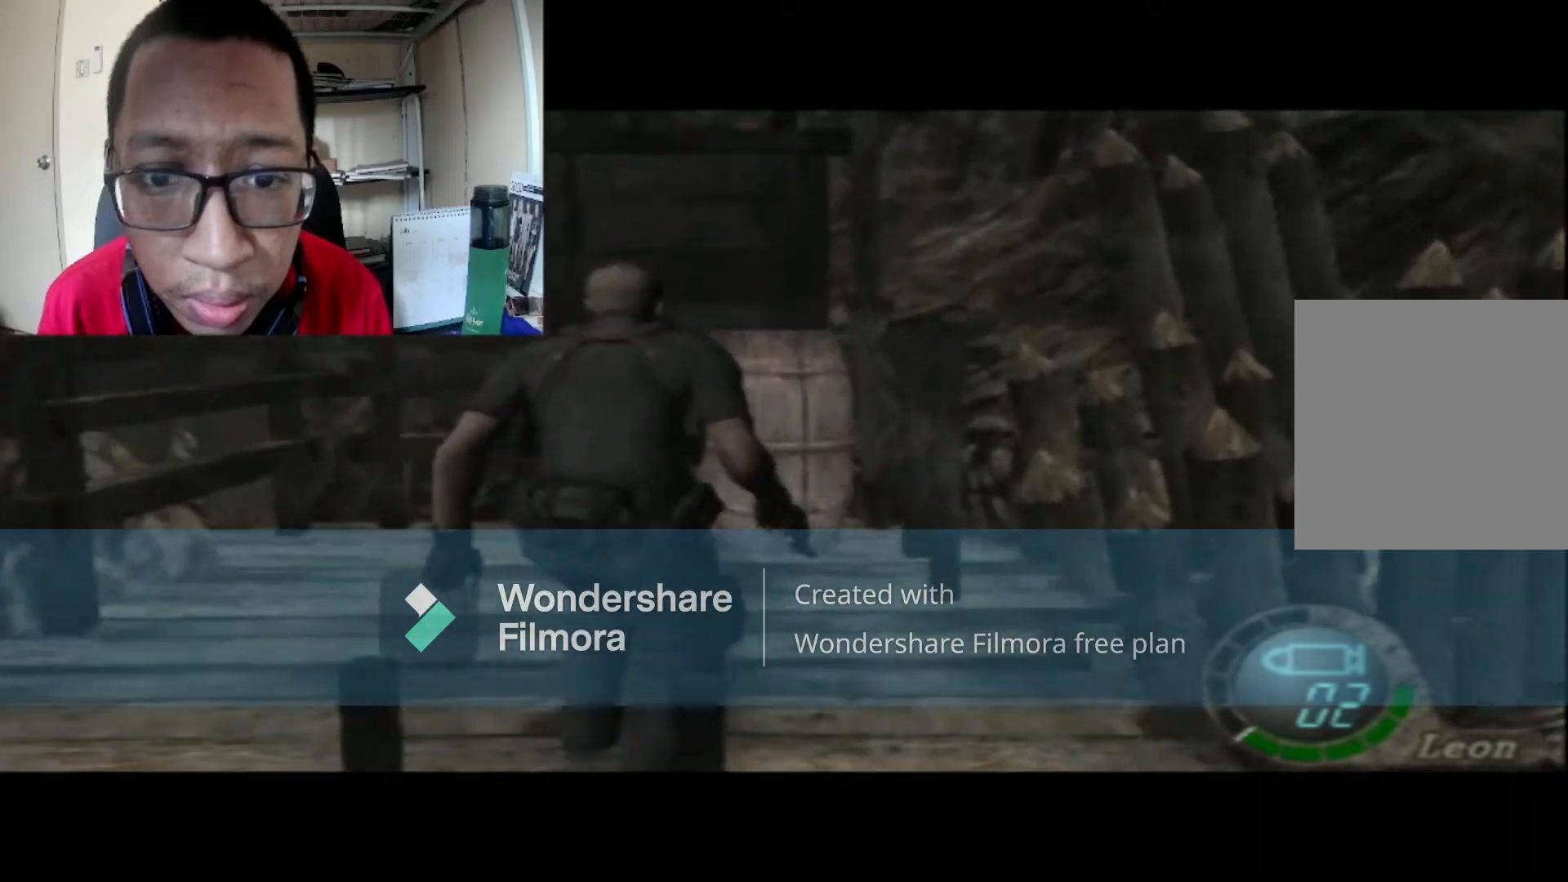
{"buttons": ["B"], "left_stick": "up", "right_stick": "center", "events": [[400, "B", "down"]]}
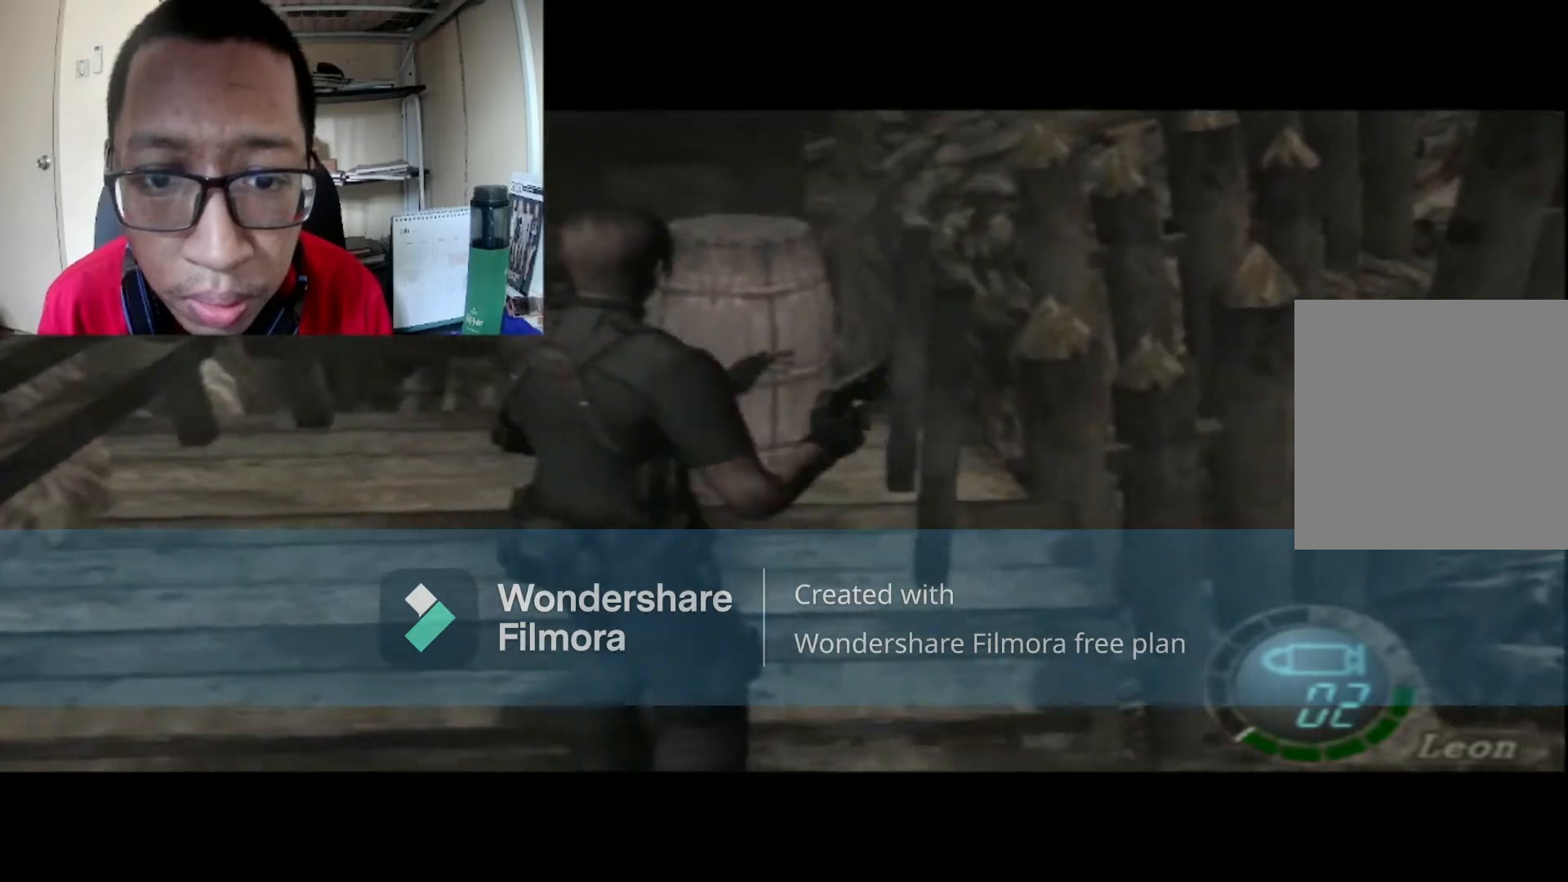
{"buttons": ["A", "L1"], "left_stick": "down-left", "right_stick": "center", "events": [[134, "L1", "down"], [167, "B", "up"], [167, "left_stick", "center"], [234, "left_stick", "down"], [401, "A", "down"], [434, "left_stick", "down-left"]]}
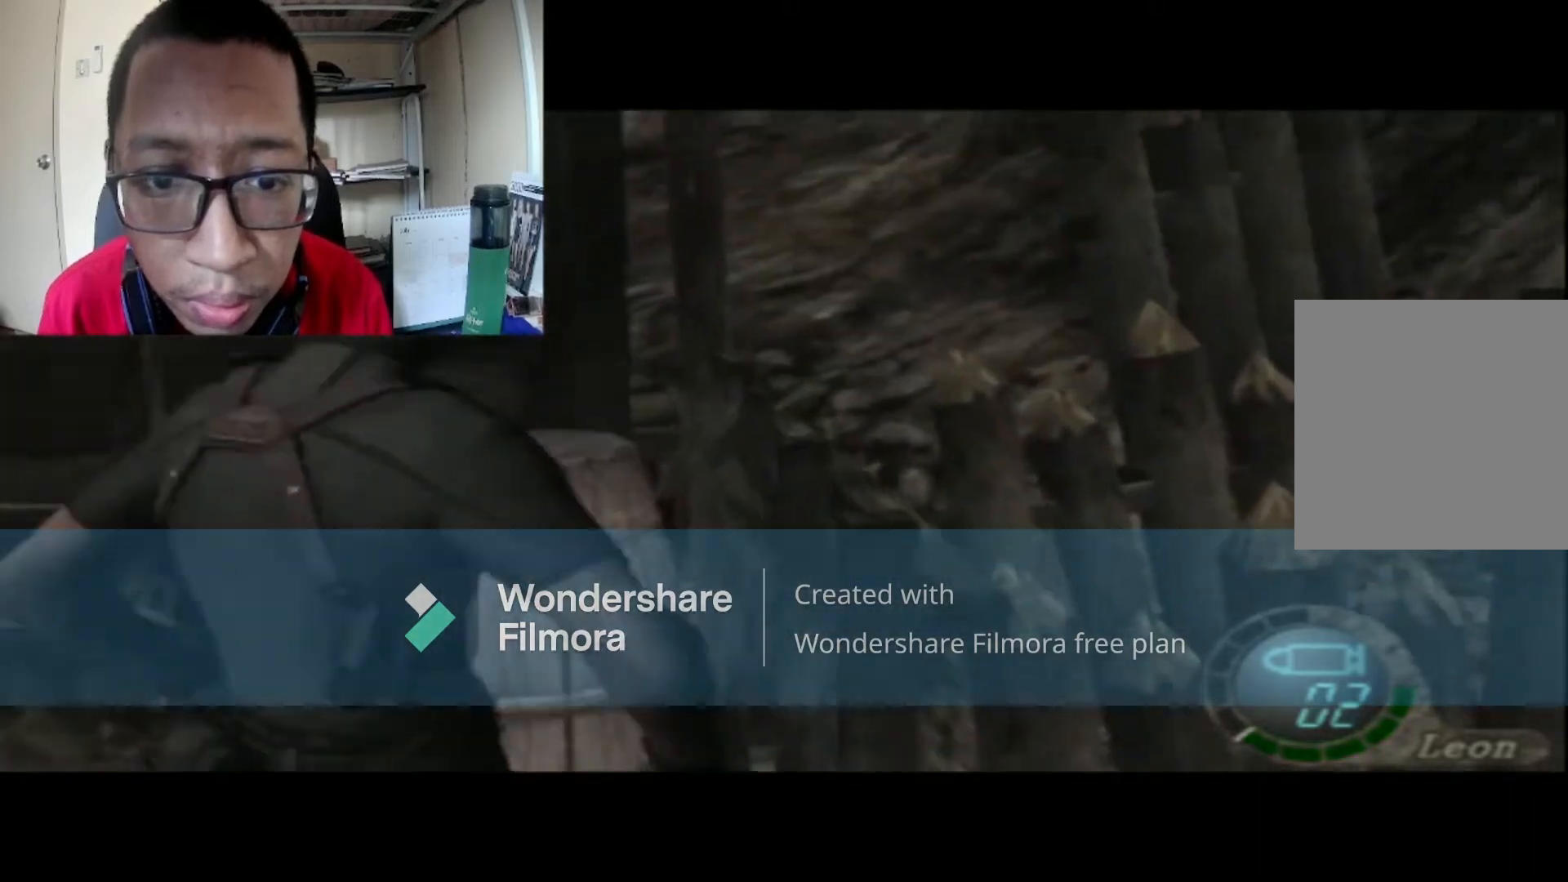
{"buttons": ["L1"], "left_stick": "down-left", "right_stick": "center", "events": [[67, "A", "up"], [200, "A", "down"], [301, "A", "up"]]}
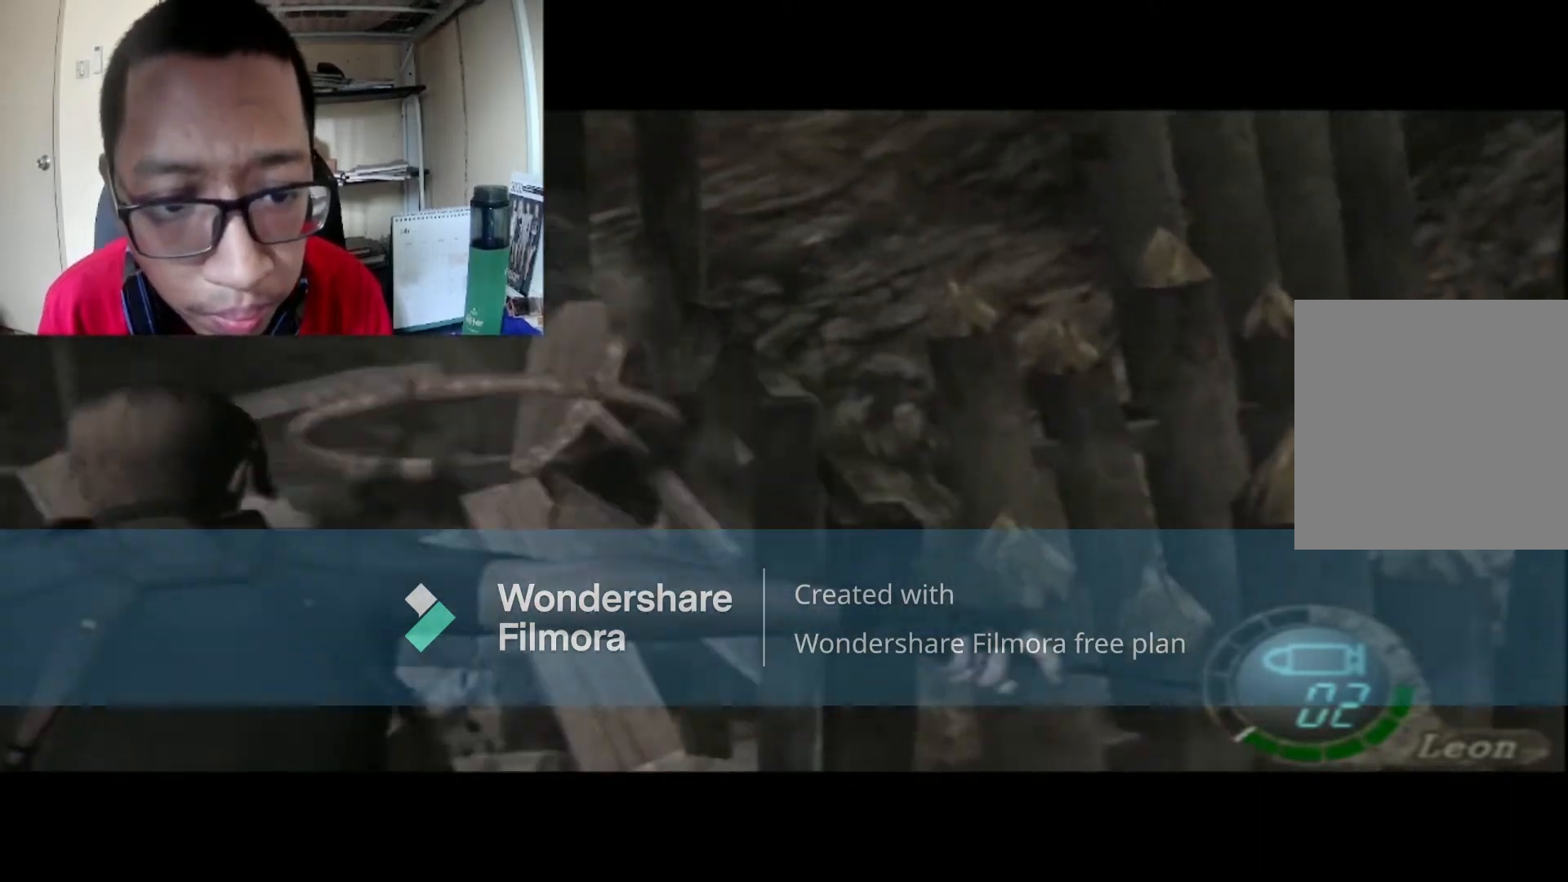
{"buttons": [], "left_stick": "left", "right_stick": "center", "events": [[33, "left_stick", "left"], [167, "L1", "up"]]}
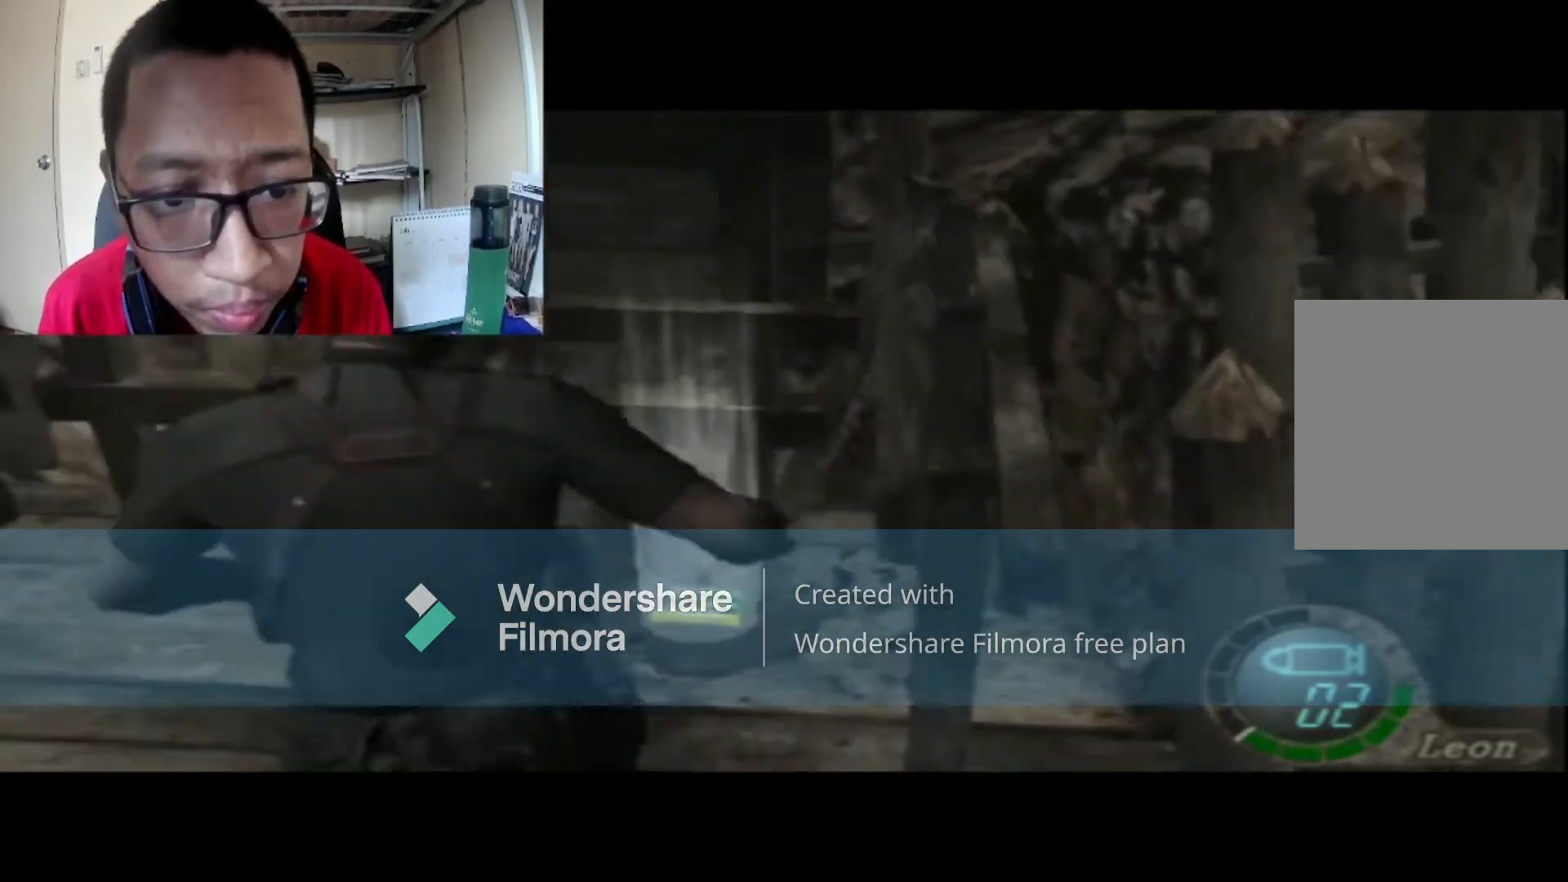
{"buttons": ["B"], "left_stick": "up-right", "right_stick": "center", "events": [[34, "A", "down"], [200, "A", "up"], [301, "left_stick", "center"], [434, "left_stick", "up-right"], [501, "B", "down"]]}